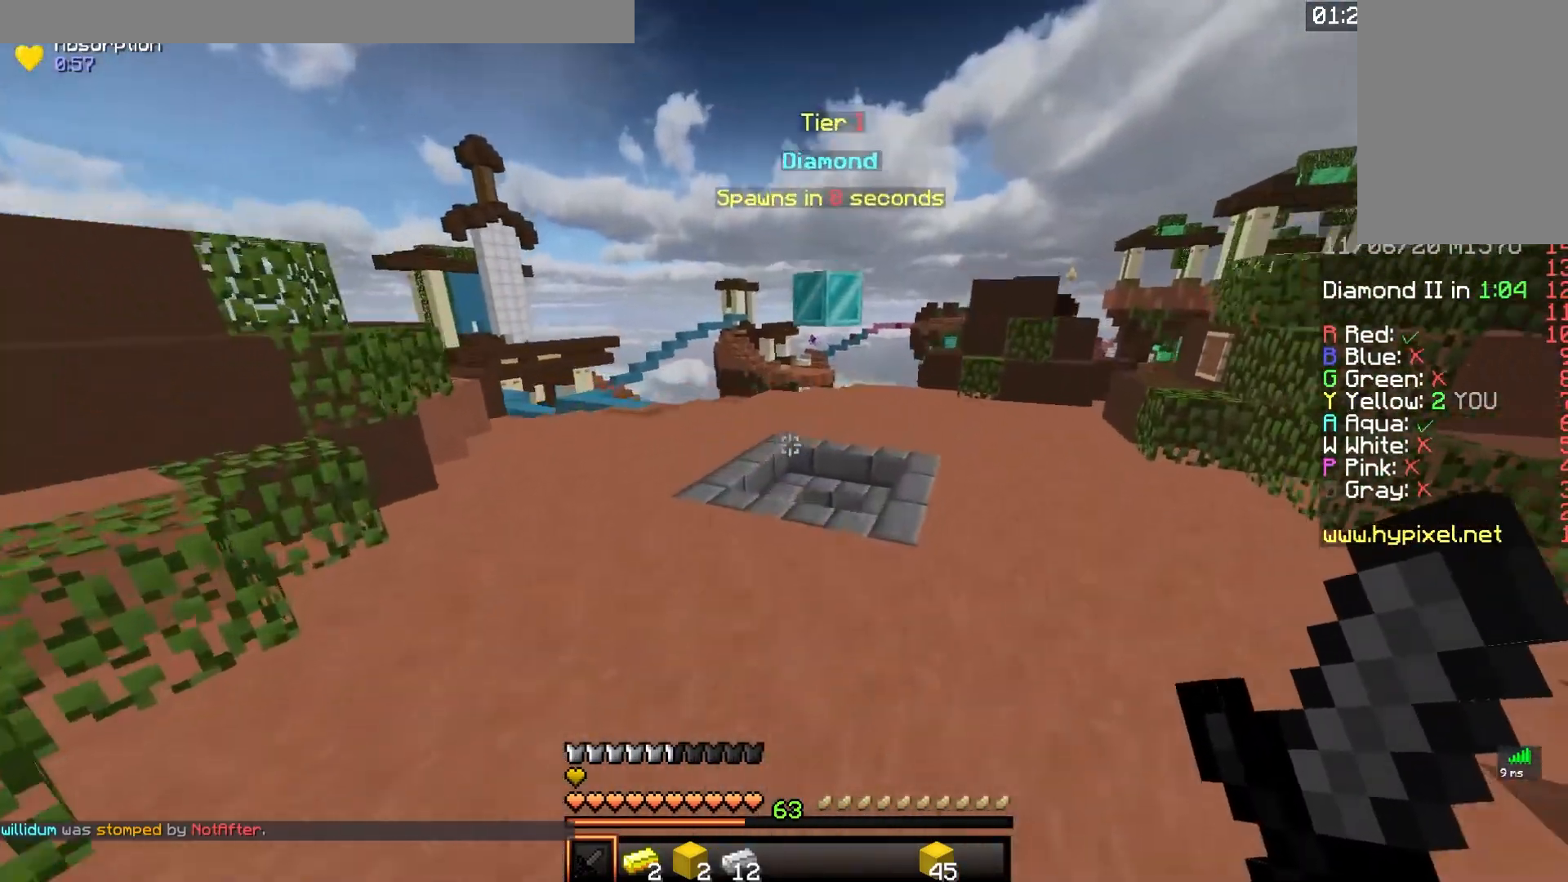
Gameplay with keyboard and mouse; each line is a JSON object with the keys and mouse buttons held at the frame after it. "events" lists presses ("down") and releases ("up") of "a", "d", "s", "space", "w", "mouse_left" and "mouse_right" between this image and that frame as [ms after this image, input, new state], when the widget could be followed in between. "mouse_left", "mouse_right" = the "left", "right" buttons of the "mouse" list. No other keys are recorded. Fast repeated clicks can show as one long hold. Mouse movement is not recorded.
{"keys": ["d", "w"], "mouse": ["left"], "events": [[17, "d", "down"], [100, "space", "up"], [183, "mouse_left", "down"], [183, "space", "down"], [283, "d", "up"], [383, "d", "down"], [500, "space", "up"]]}
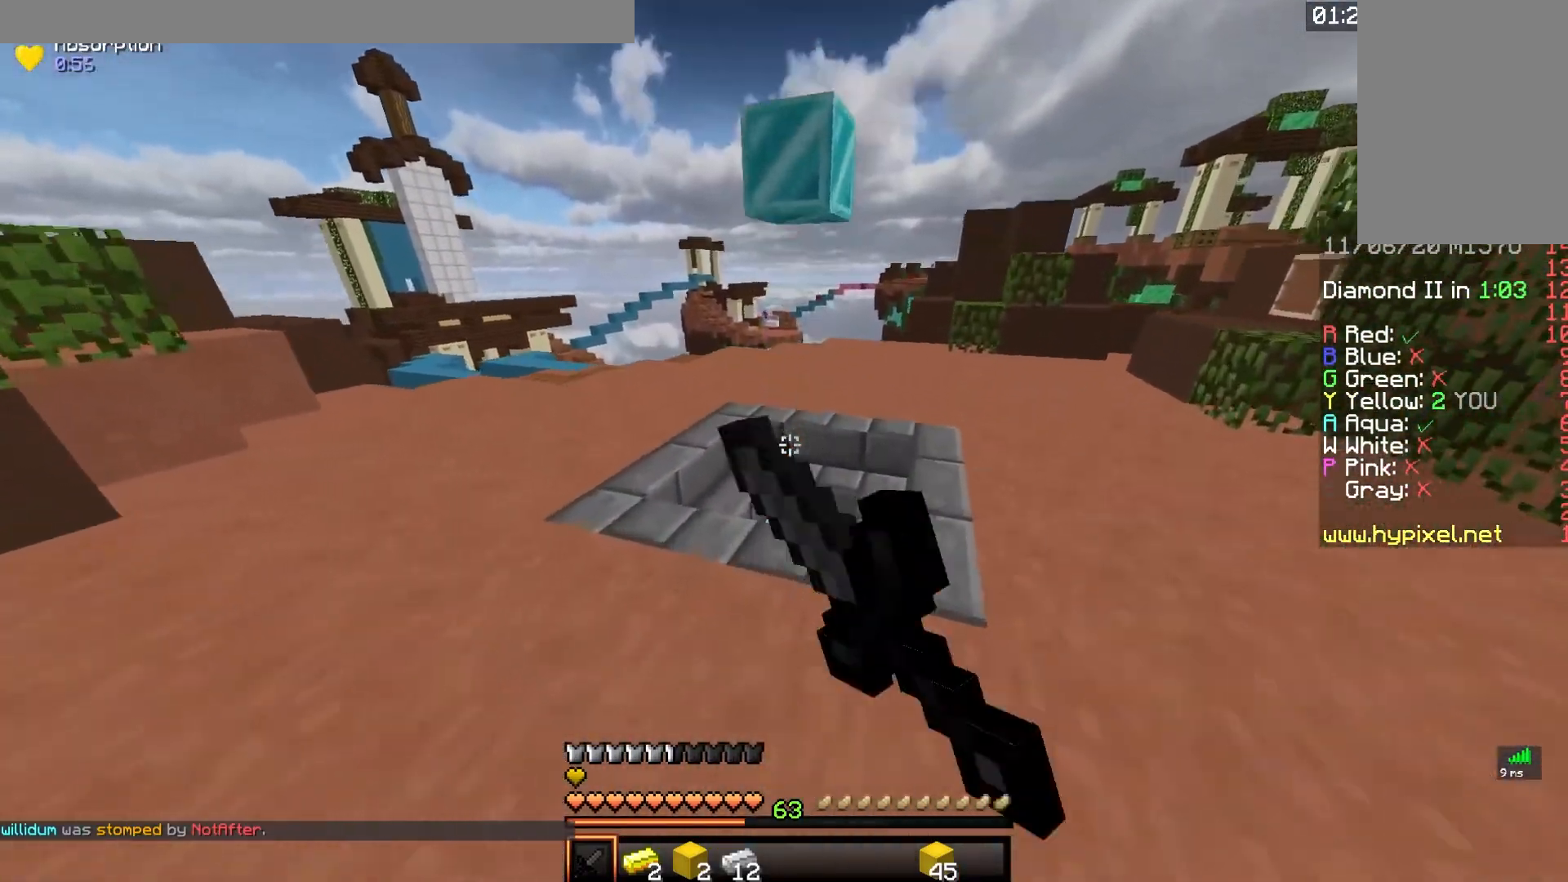
{"keys": ["w"], "mouse": [], "events": [[67, "mouse_left", "up"], [117, "d", "up"], [217, "d", "down"], [500, "d", "up"]]}
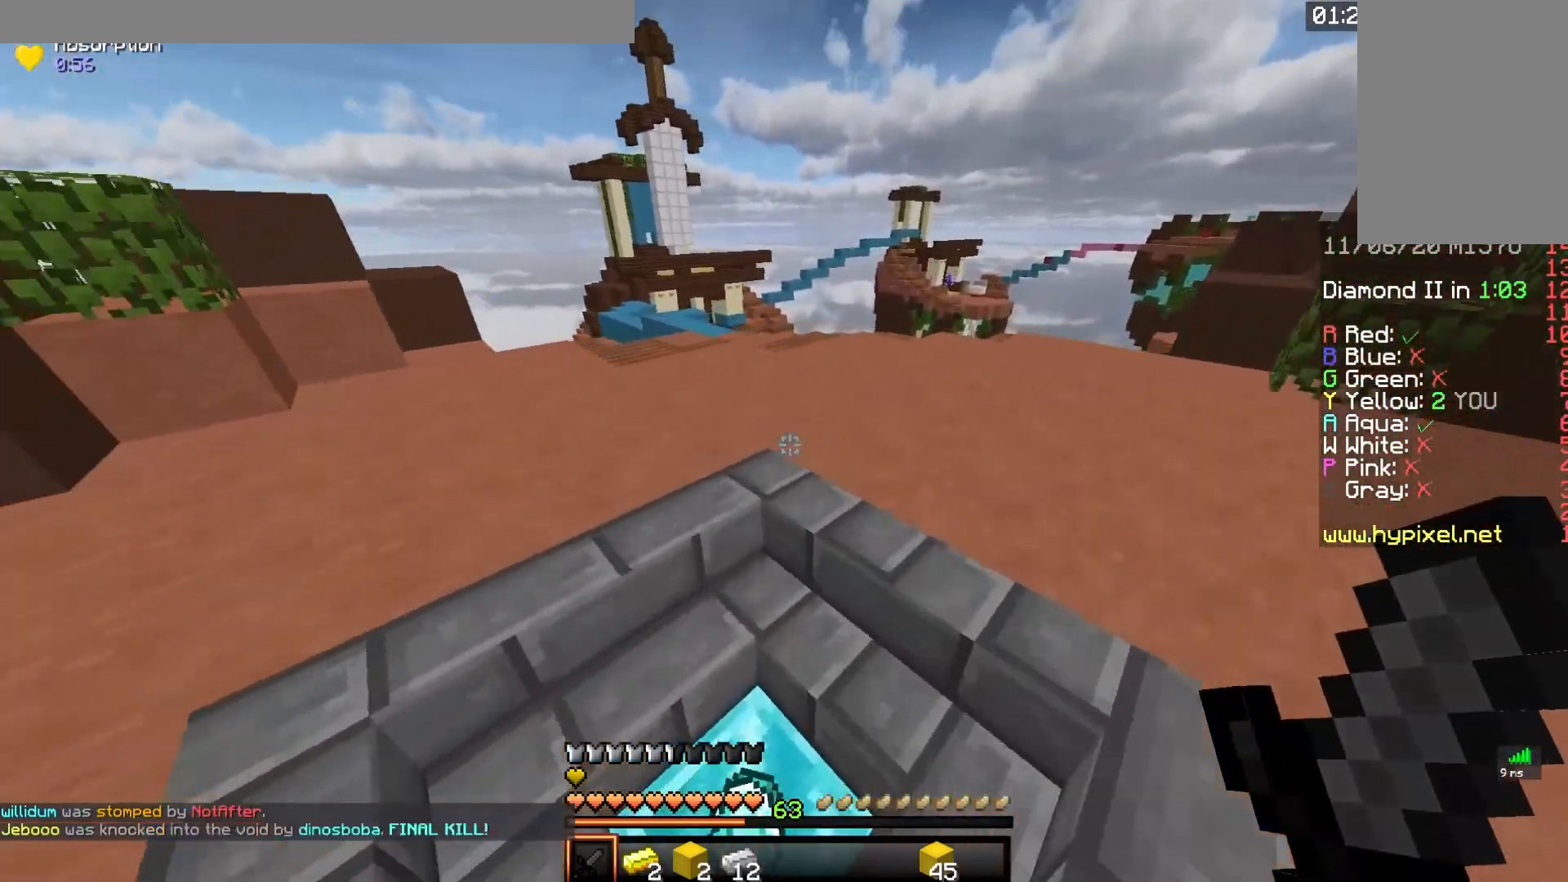
{"keys": ["space", "w"], "mouse": [], "events": [[250, "space", "down"]]}
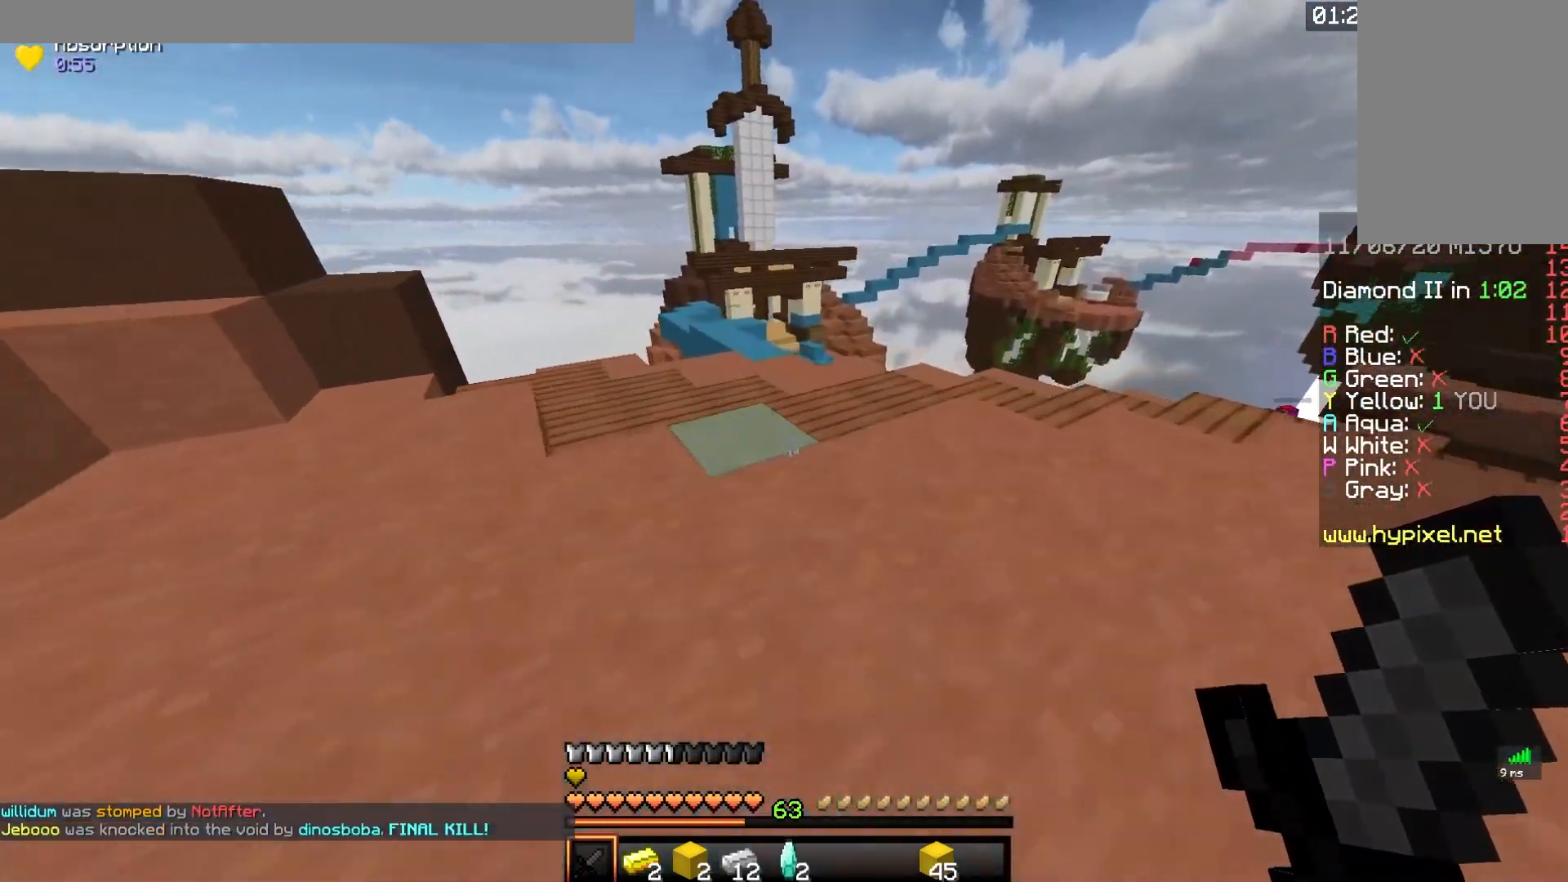
{"keys": ["d", "w"], "mouse": [], "events": [[67, "space", "up"], [150, "space", "down"], [333, "d", "down"], [417, "space", "up"]]}
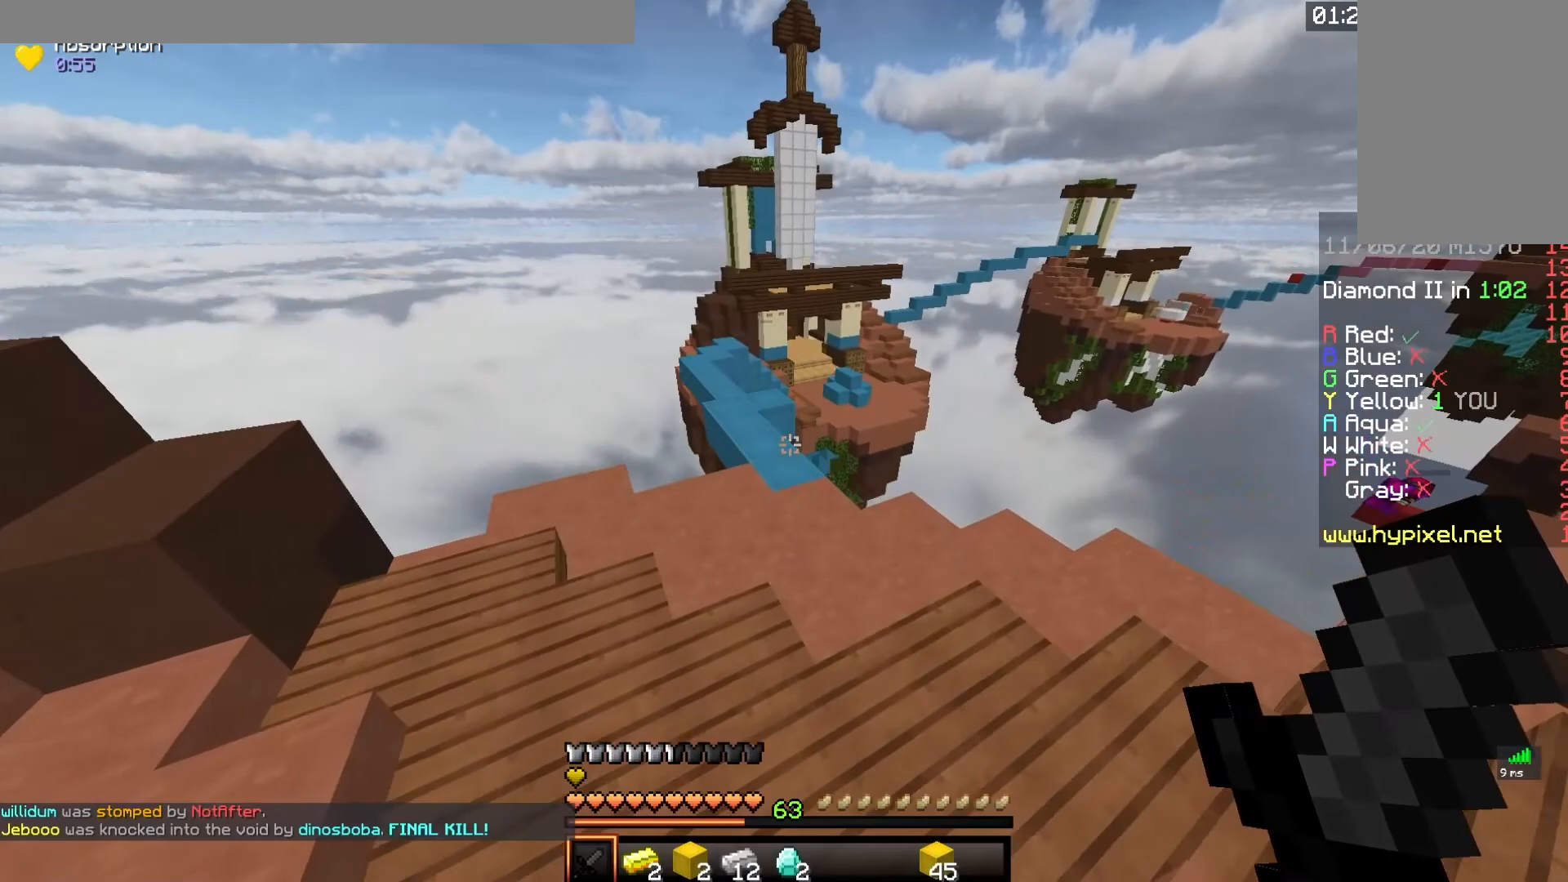
{"keys": ["space", "w"], "mouse": [], "events": [[83, "d", "up"], [150, "space", "down"]]}
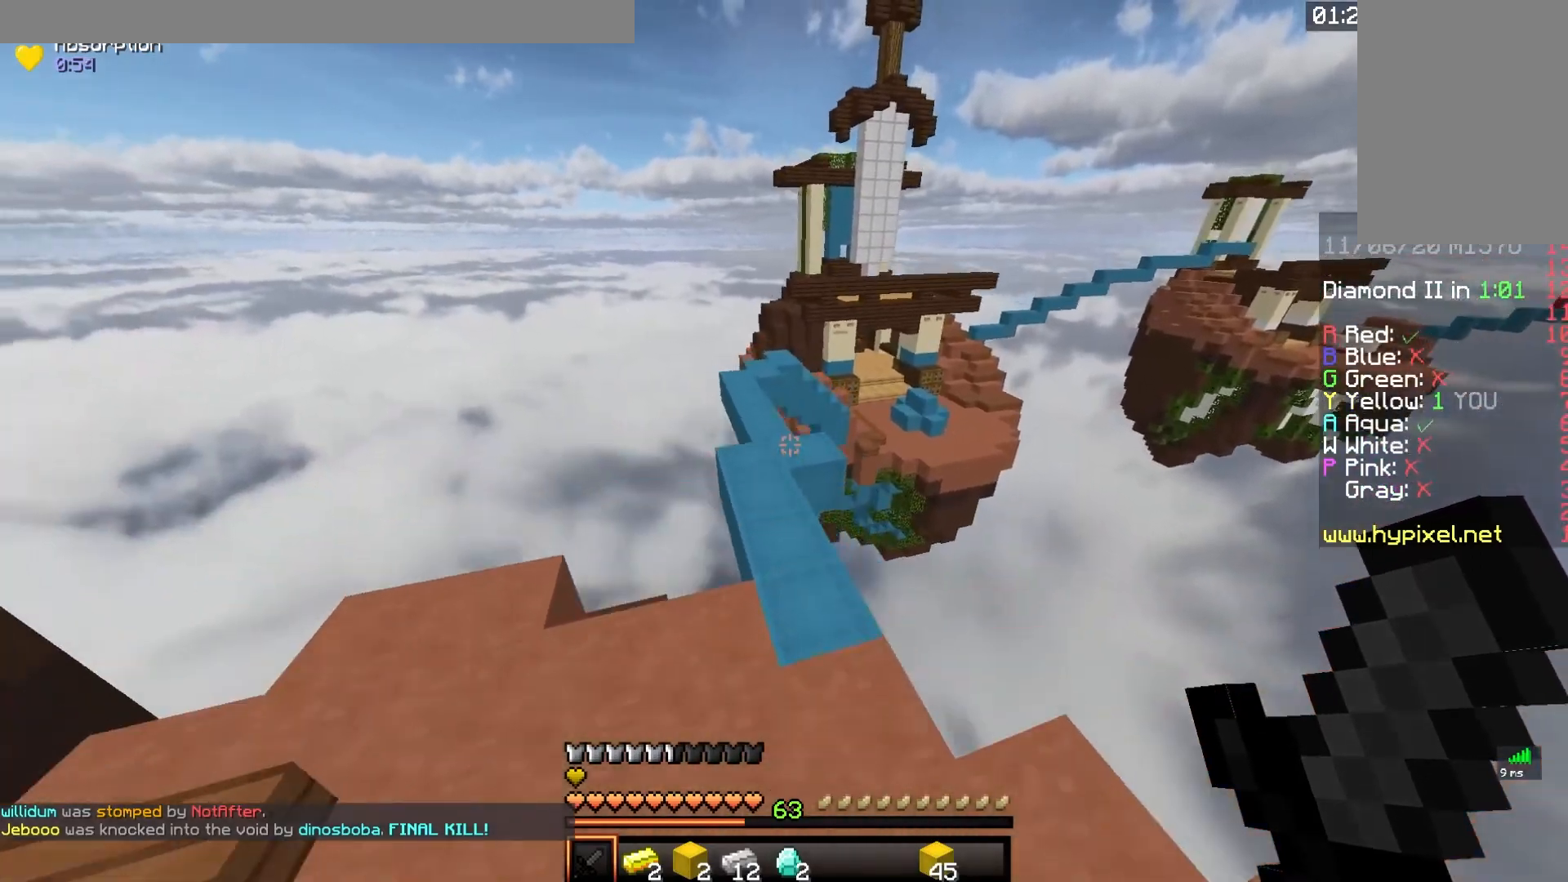
{"keys": ["space", "w"], "mouse": [], "events": [[17, "space", "up"], [317, "space", "down"]]}
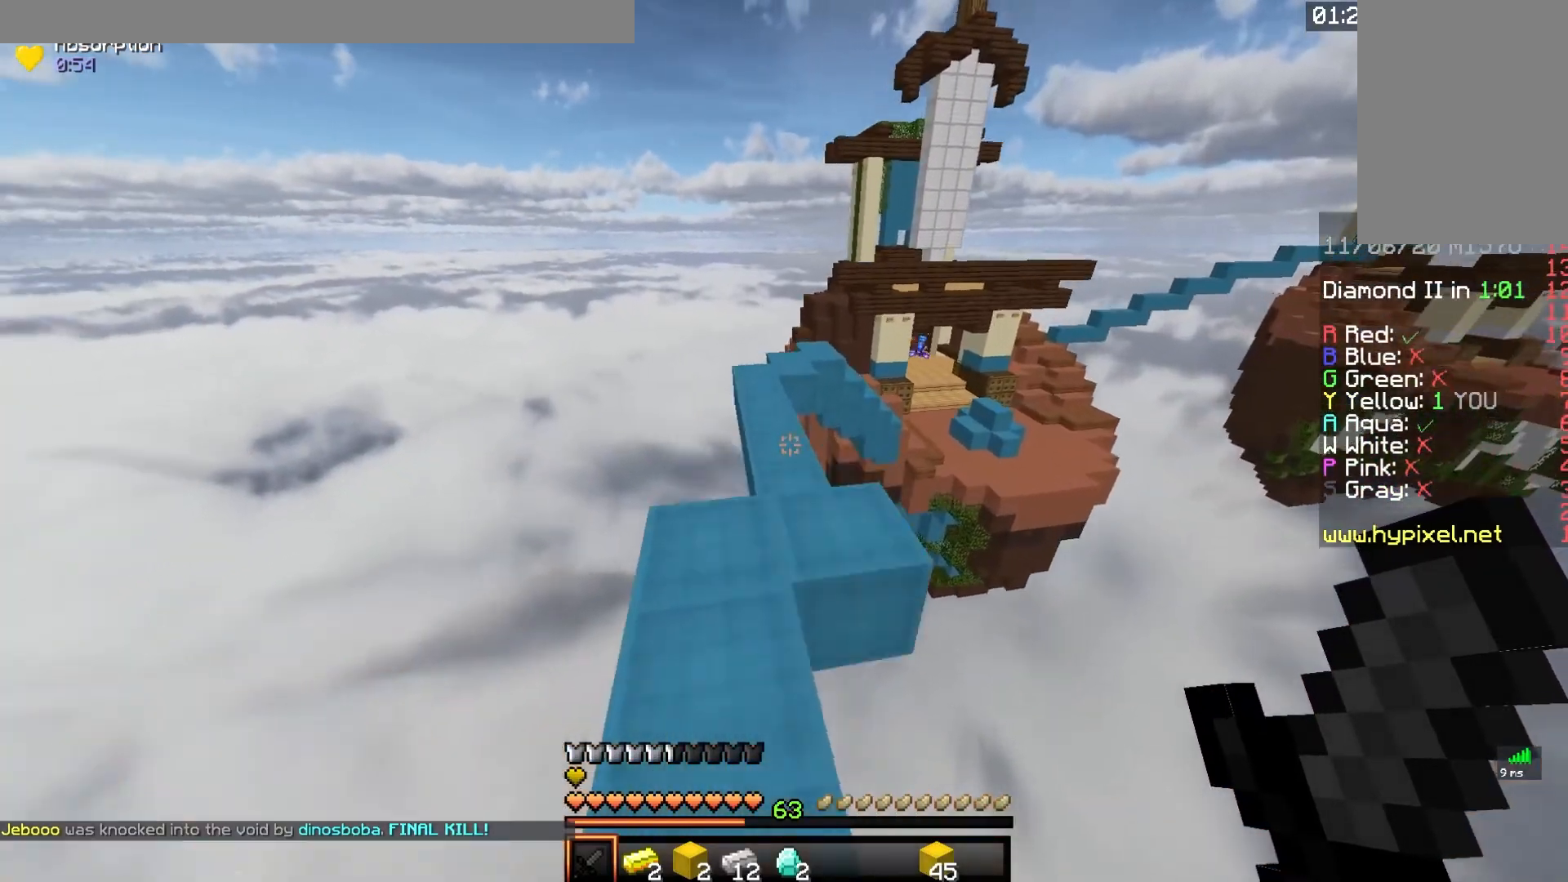
{"keys": ["w"], "mouse": [], "events": [[233, "space", "up"]]}
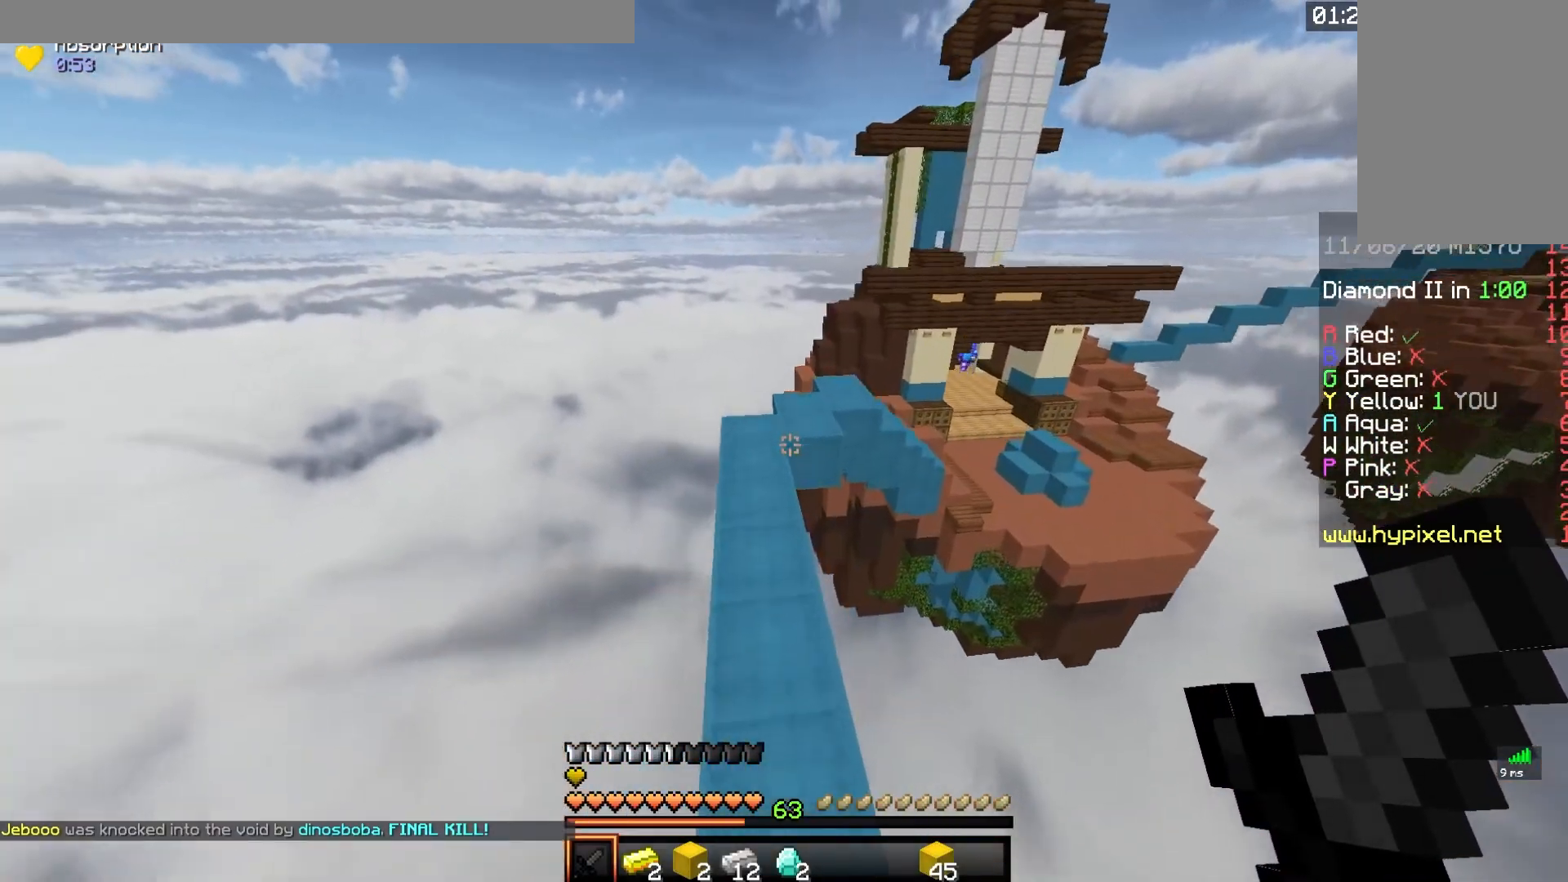
{"keys": ["w"], "mouse": [], "events": [[33, "space", "down"], [183, "a", "down"], [400, "space", "up"], [417, "a", "up"]]}
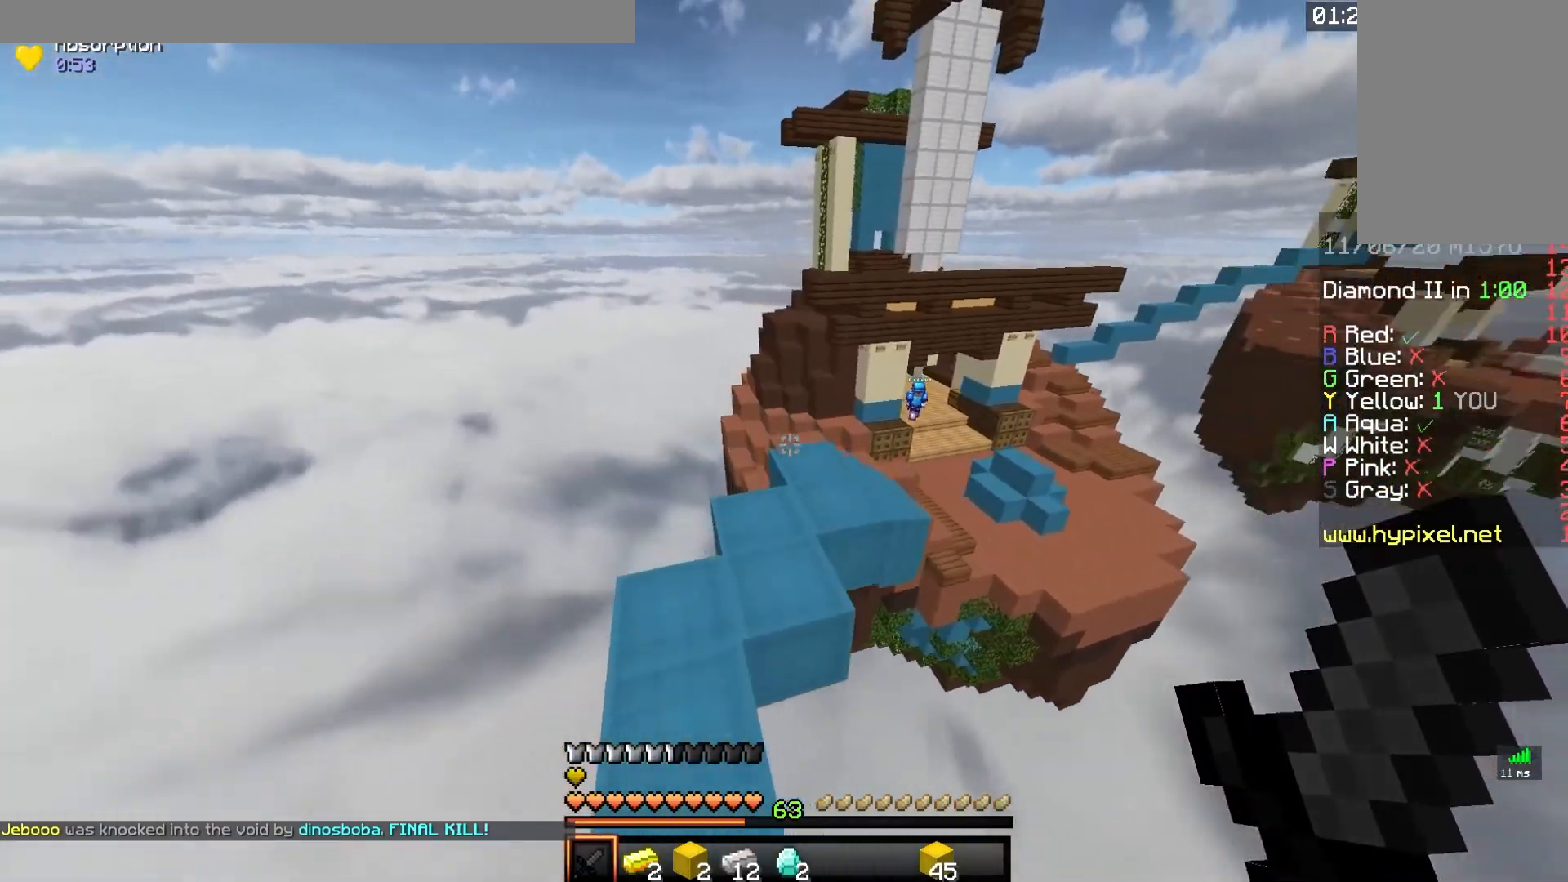
{"keys": ["d", "w"], "mouse": [], "events": [[233, "space", "down"], [500, "d", "down"], [500, "space", "up"]]}
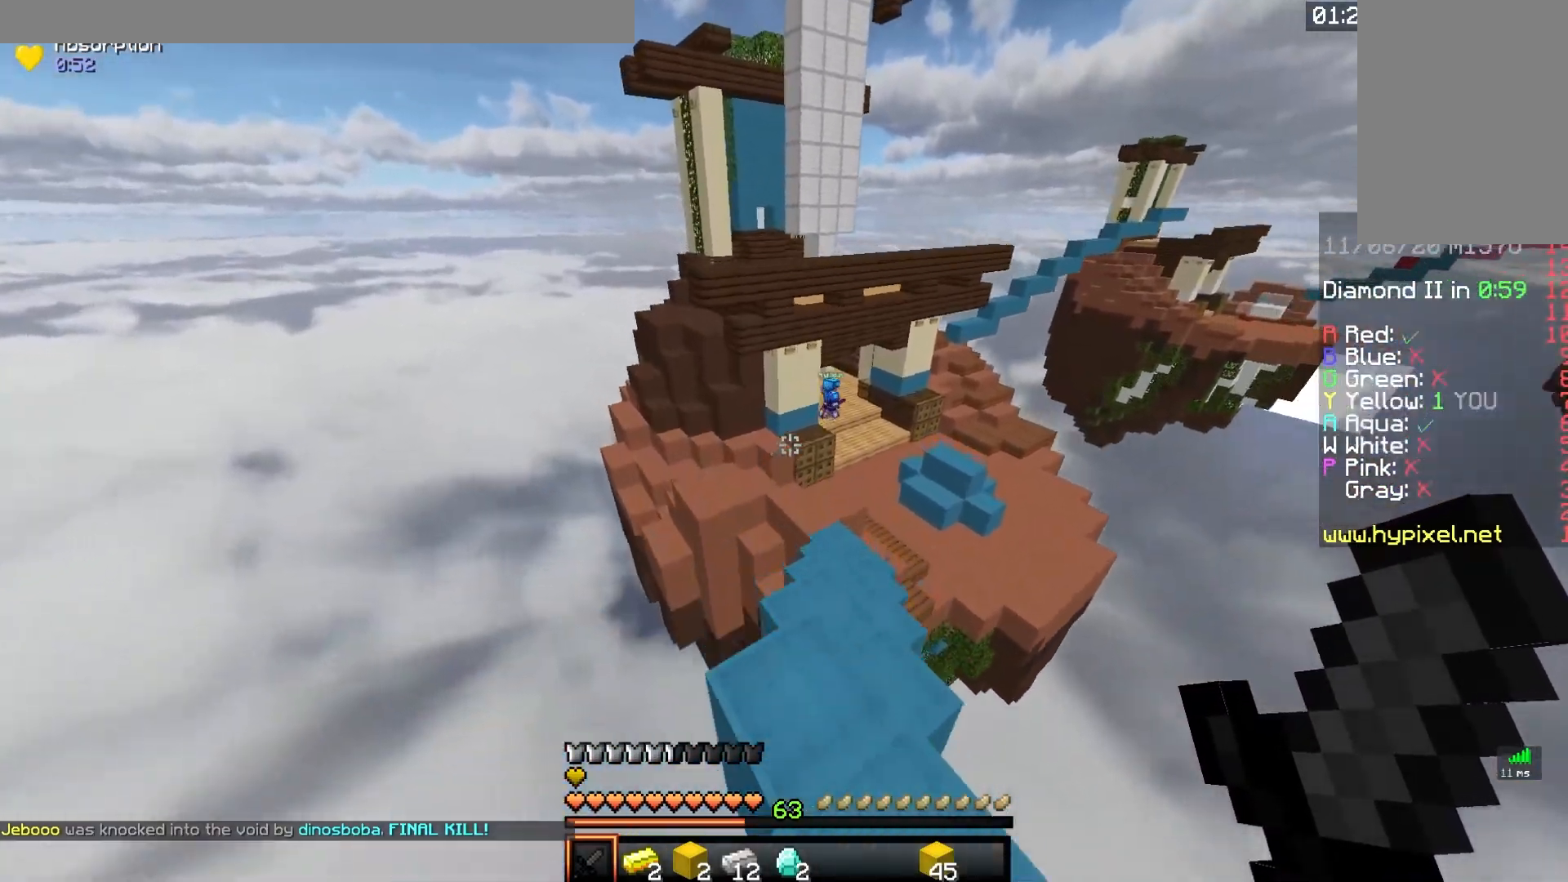
{"keys": ["d", "w"], "mouse": [], "events": [[100, "w", "up"], [183, "w", "down"], [317, "d", "up"], [383, "d", "down"]]}
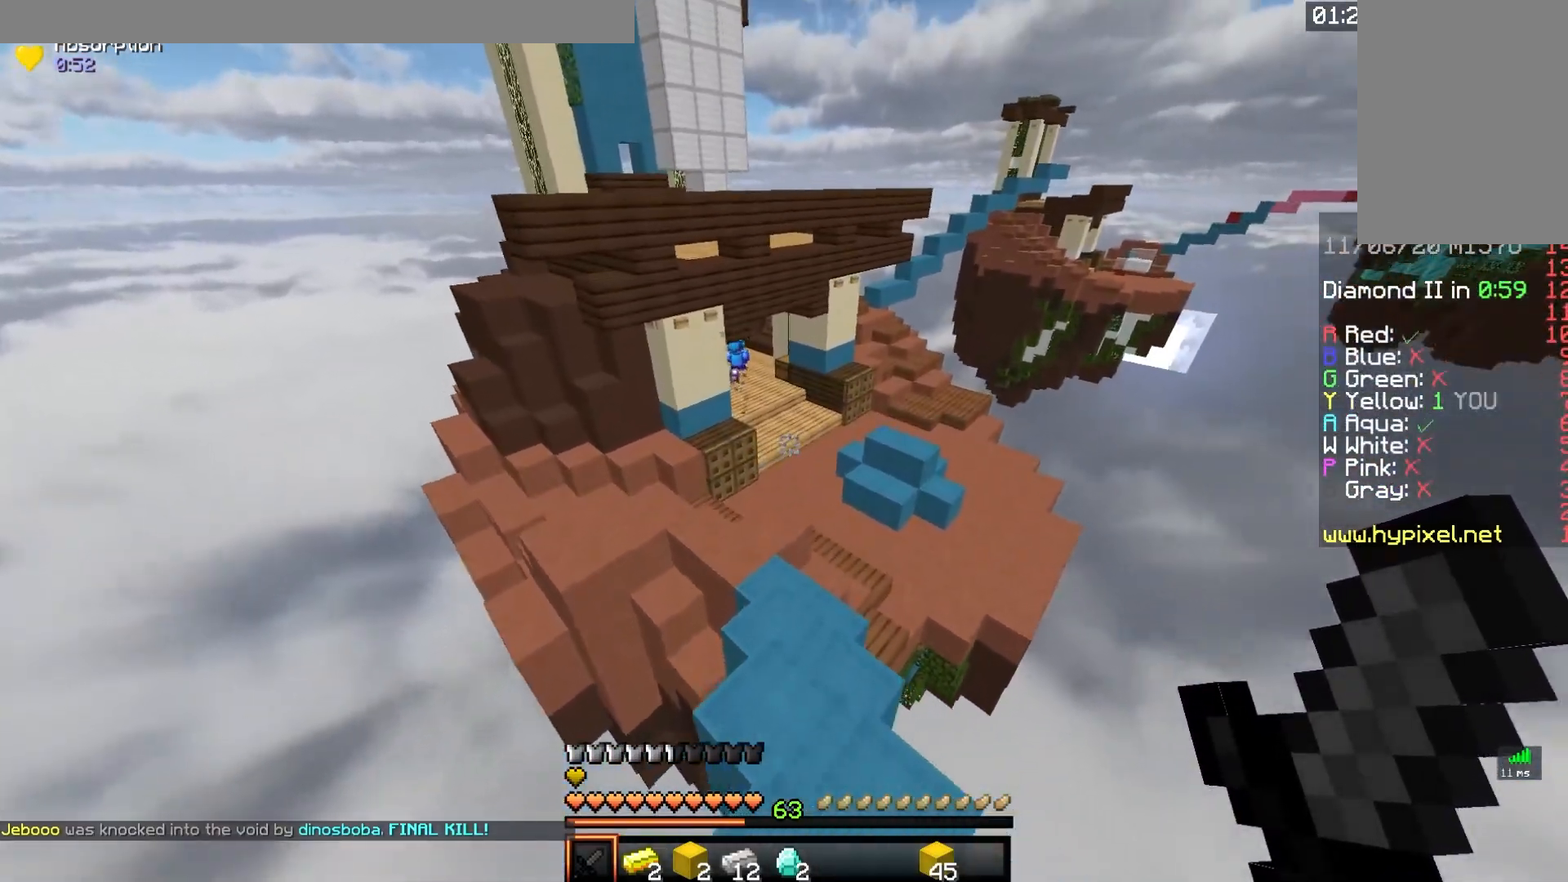
{"keys": ["a", "w"], "mouse": [], "events": [[100, "d", "up"], [367, "a", "down"]]}
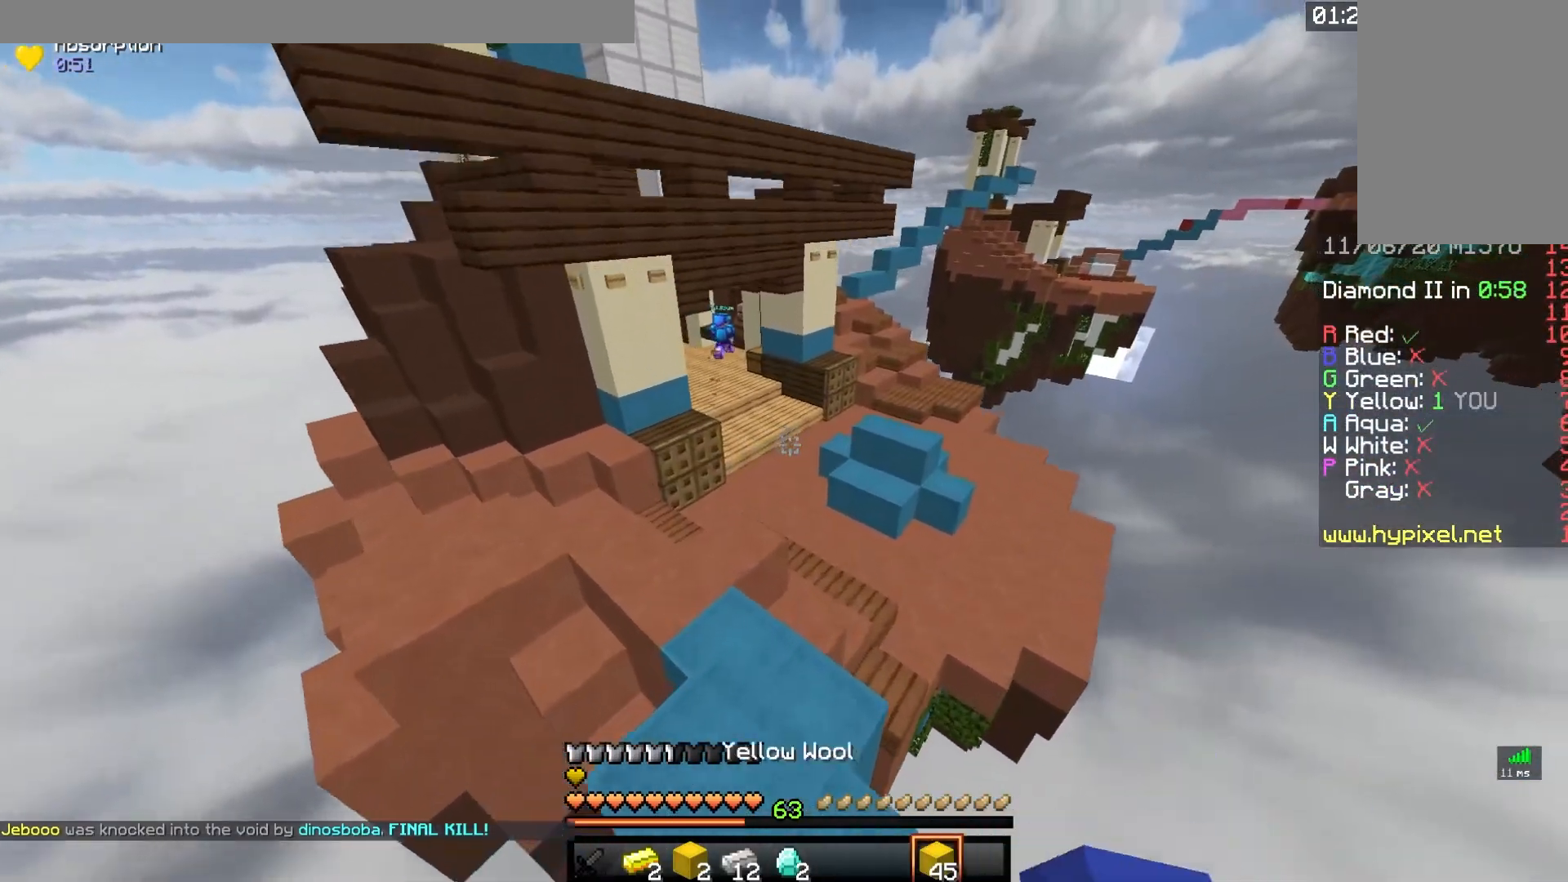
{"keys": ["space", "w"], "mouse": [], "events": [[100, "a", "up"], [417, "space", "down"]]}
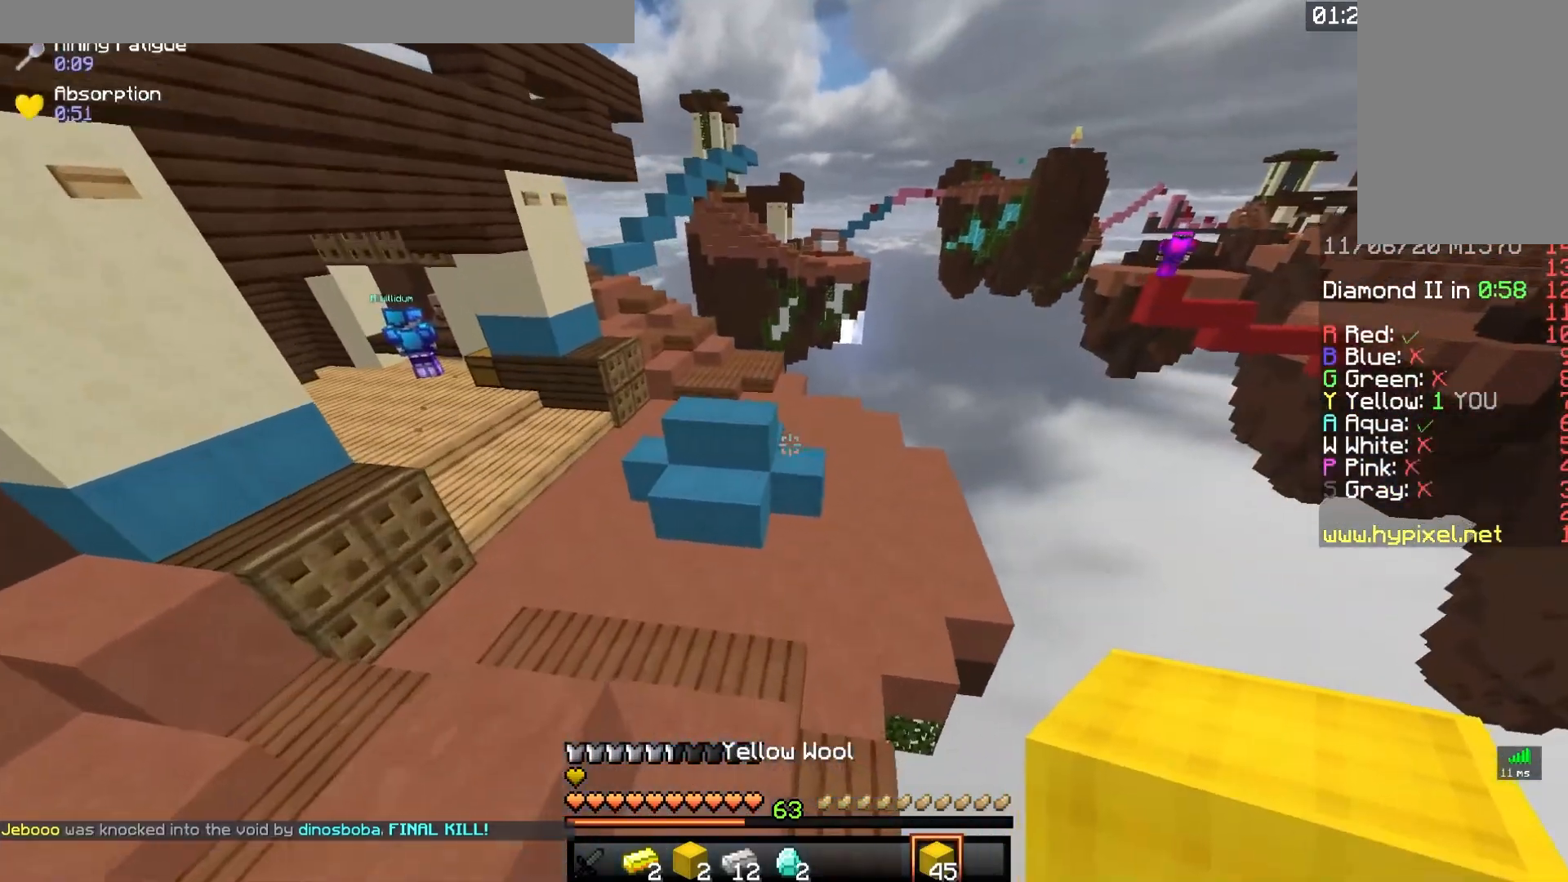
{"keys": ["w"], "mouse": [], "events": [[100, "a", "down"], [217, "space", "up"], [350, "a", "up"]]}
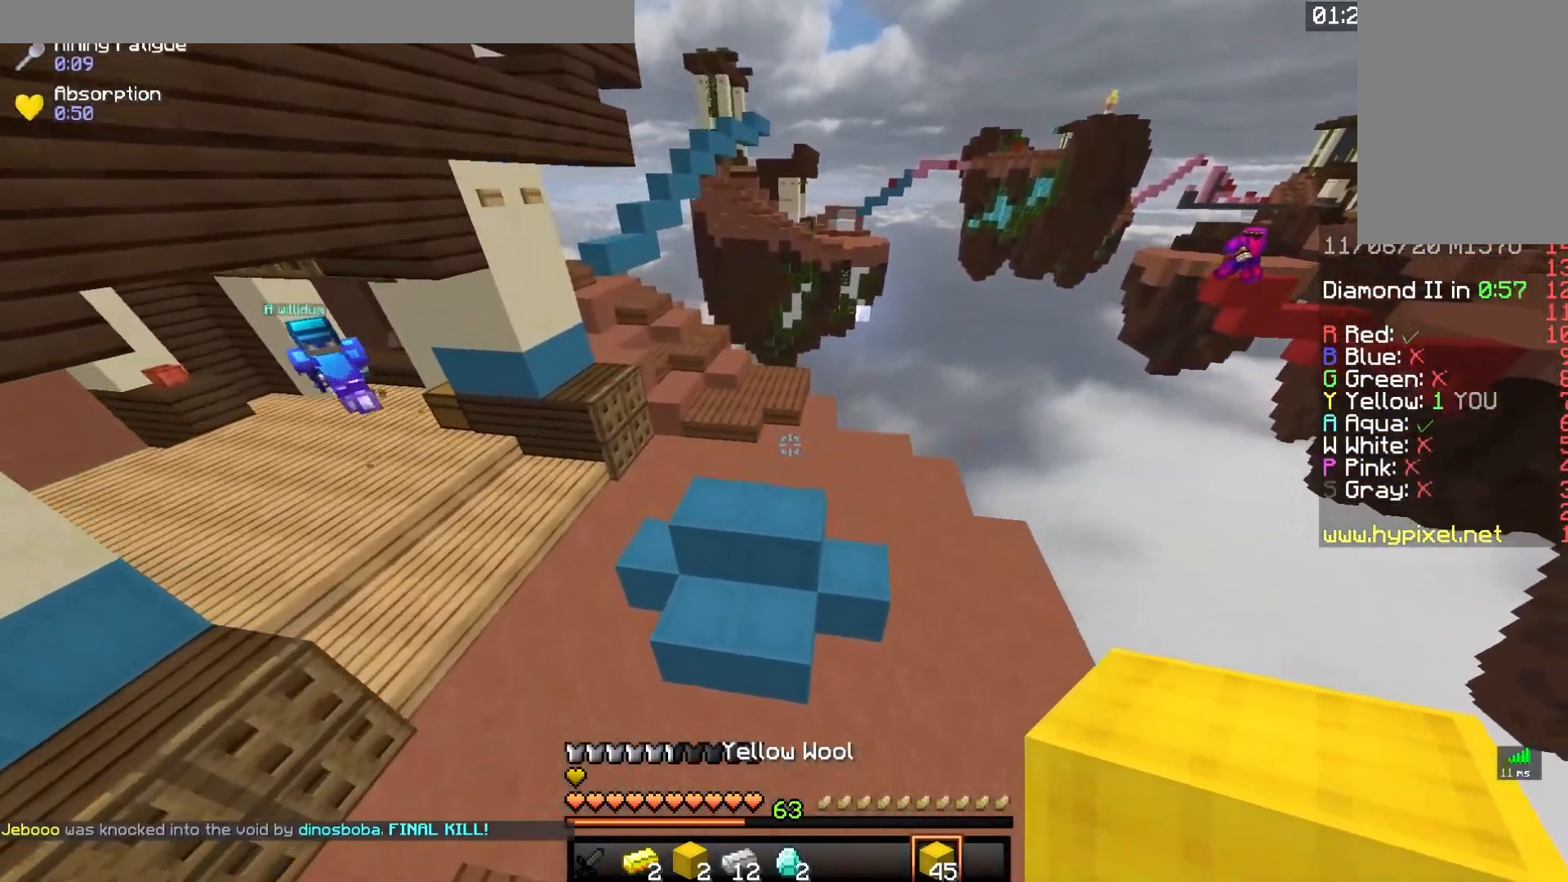
{"keys": ["s"], "mouse": ["right"], "events": [[17, "w", "up"], [33, "s", "down"], [250, "d", "down"], [317, "mouse_right", "down"], [333, "d", "up"]]}
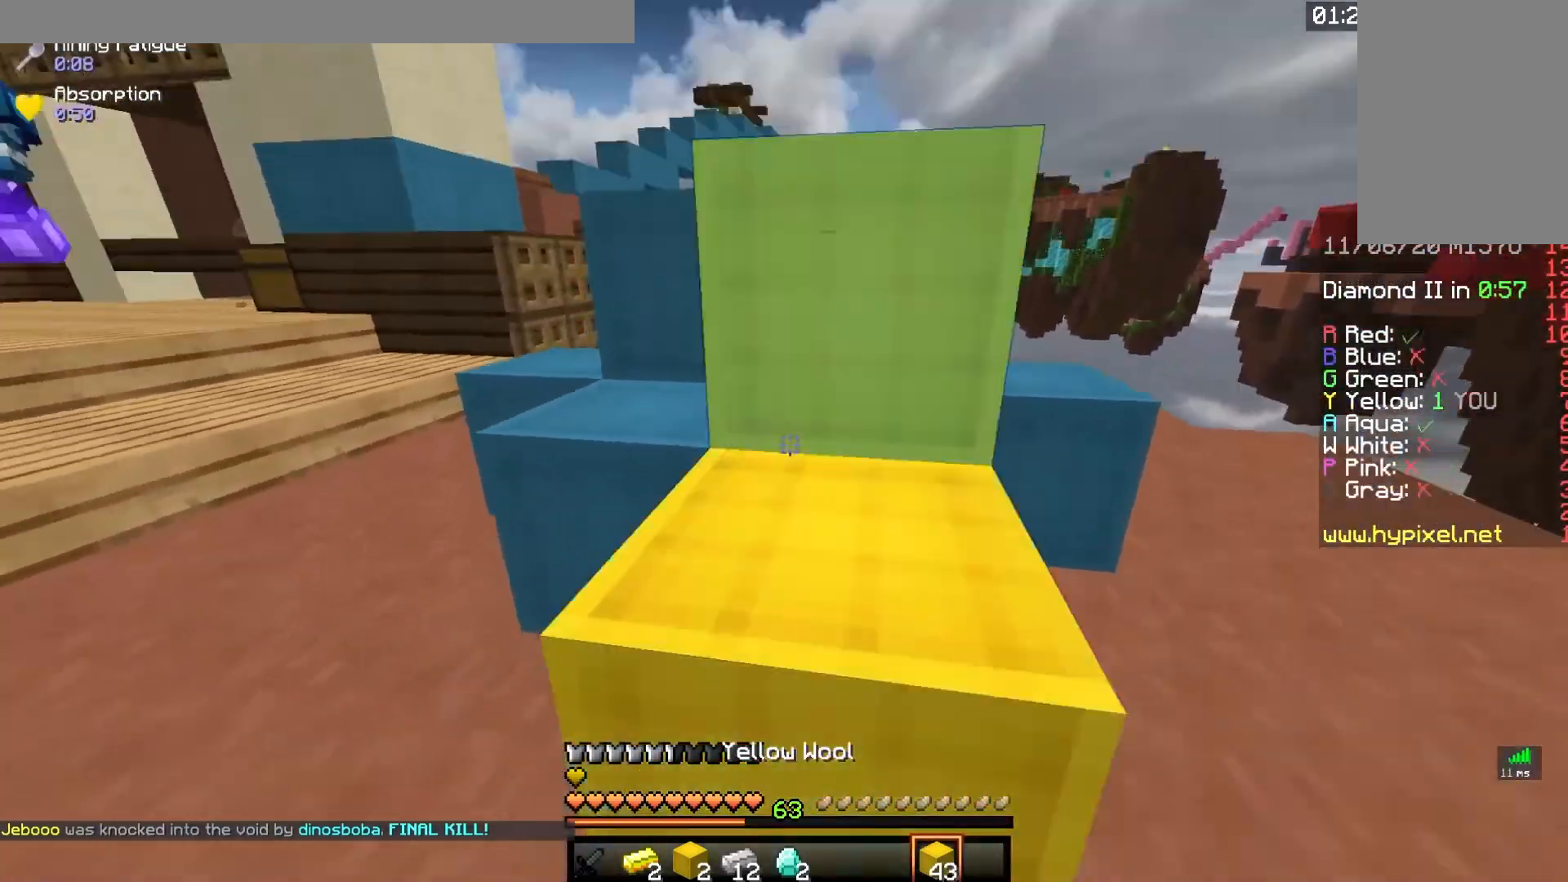
{"keys": ["d"], "mouse": ["right"], "events": [[33, "d", "down"], [333, "s", "up"]]}
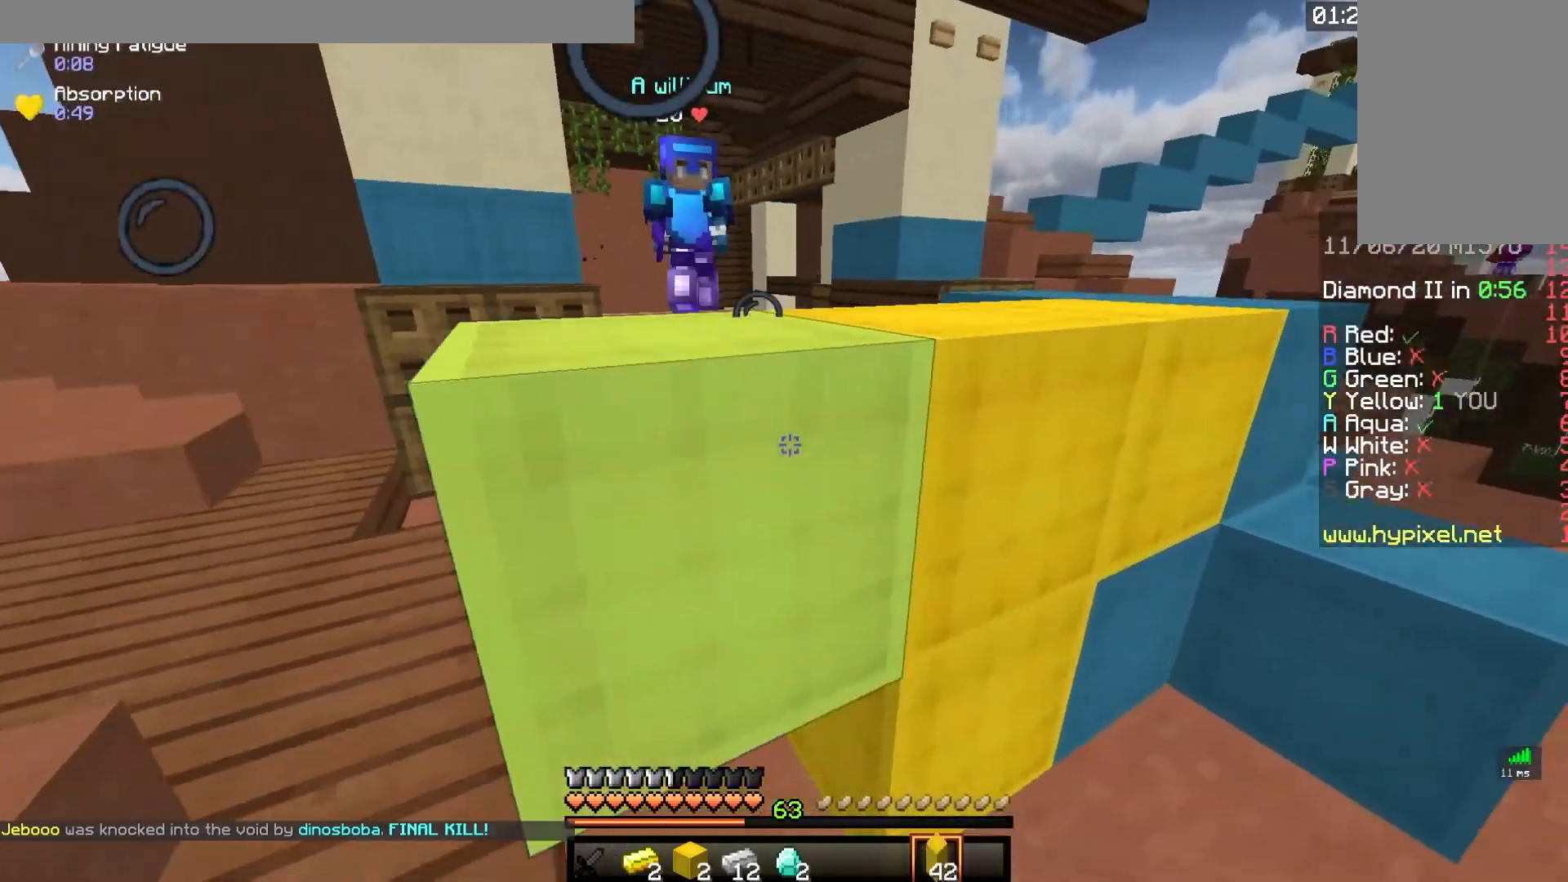
{"keys": ["d", "w"], "mouse": [], "events": [[333, "w", "down"], [467, "mouse_right", "up"]]}
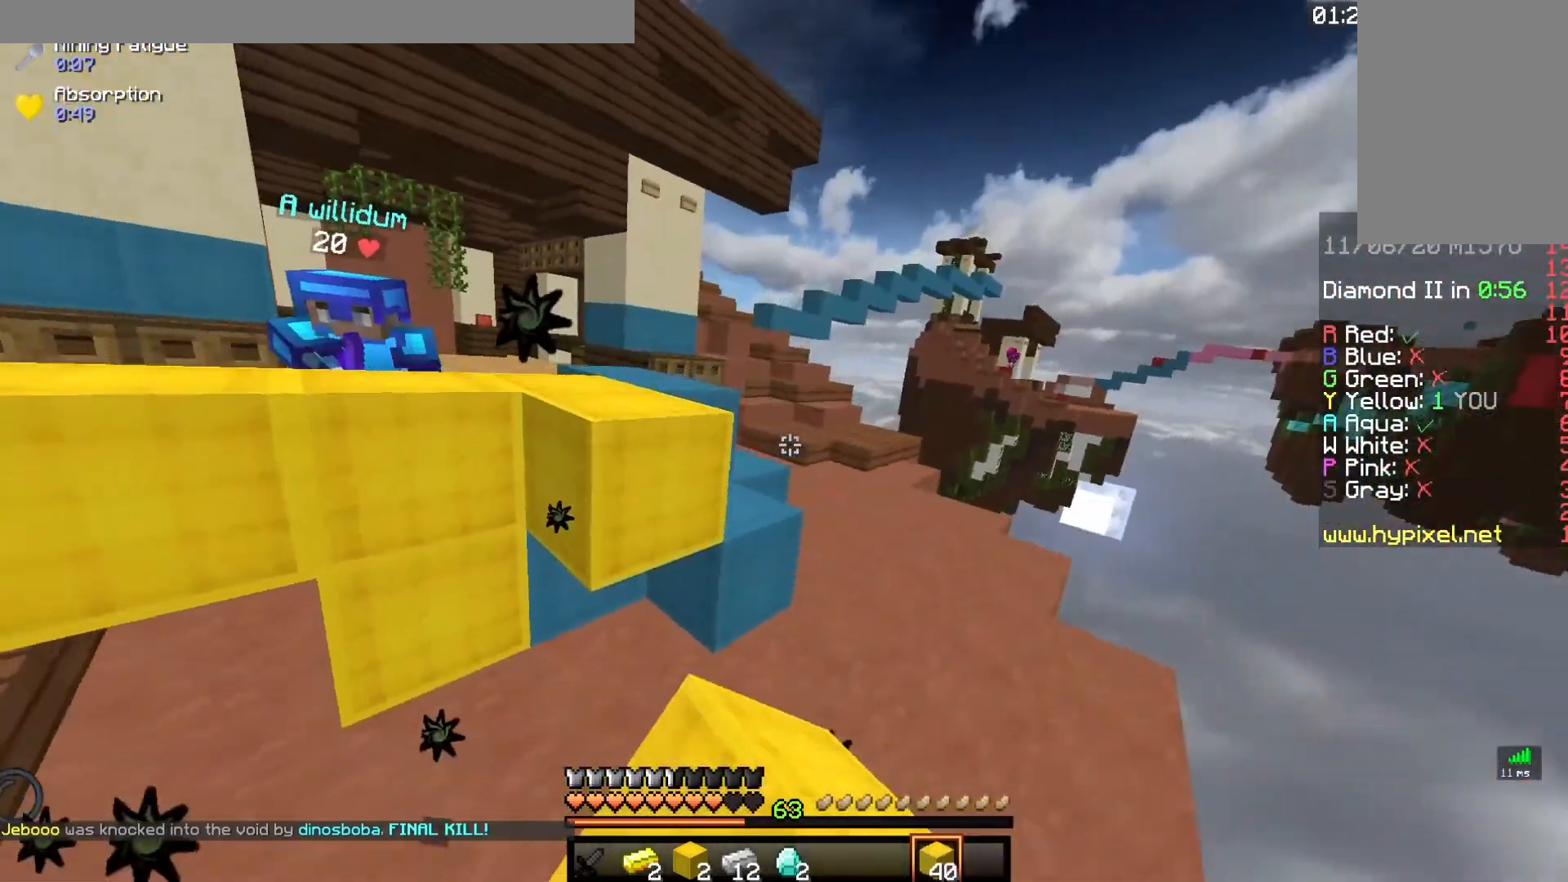
{"keys": ["w"], "mouse": ["right"], "events": [[400, "mouse_right", "down"], [483, "d", "up"]]}
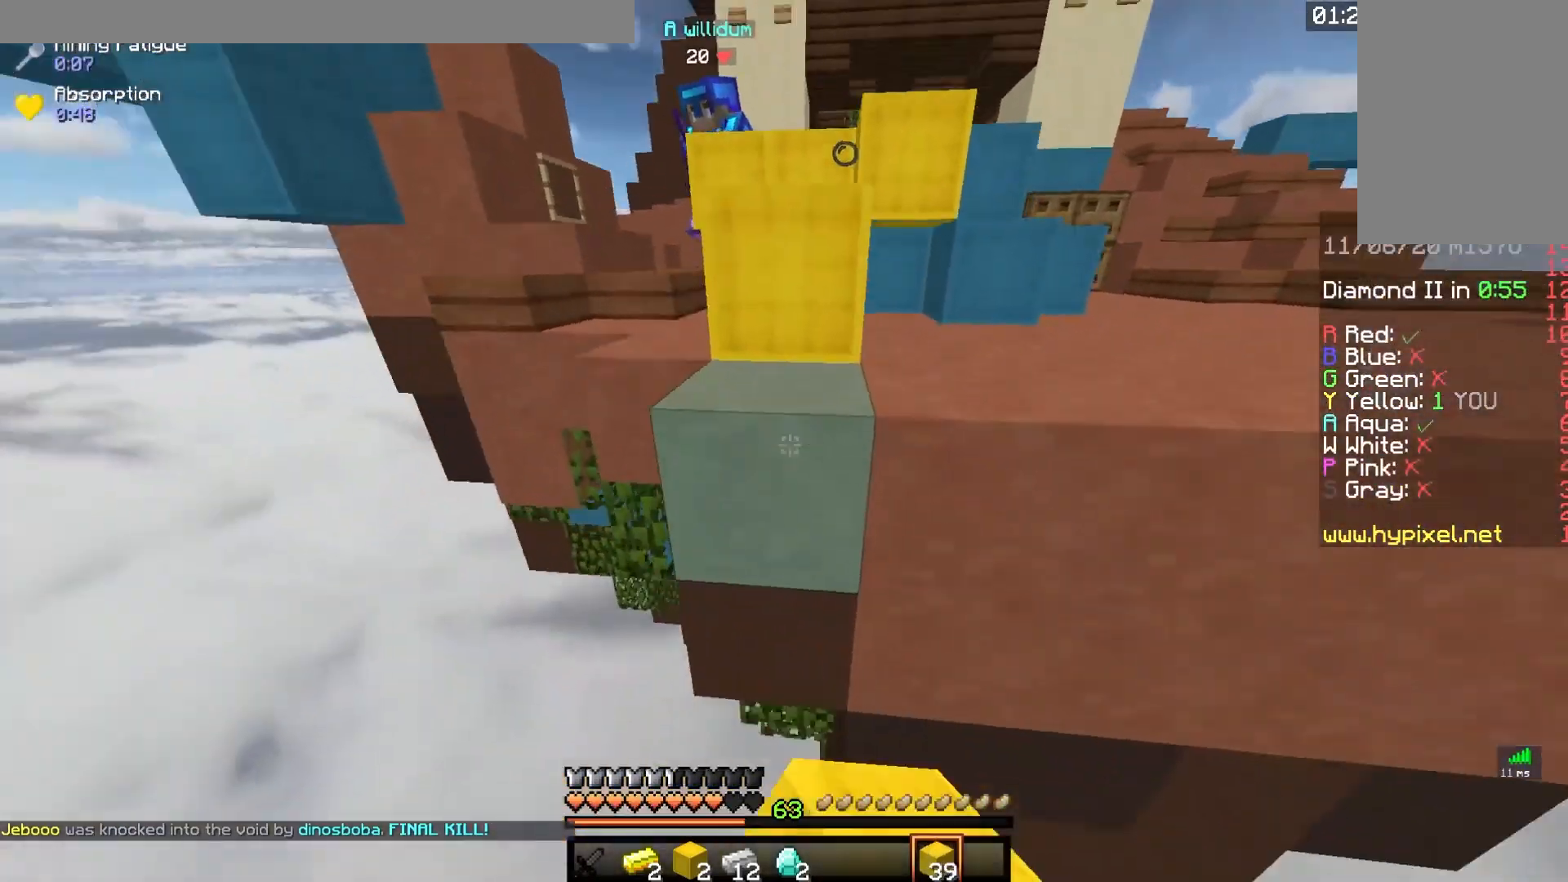
{"keys": ["w"], "mouse": [], "events": [[450, "mouse_right", "up"]]}
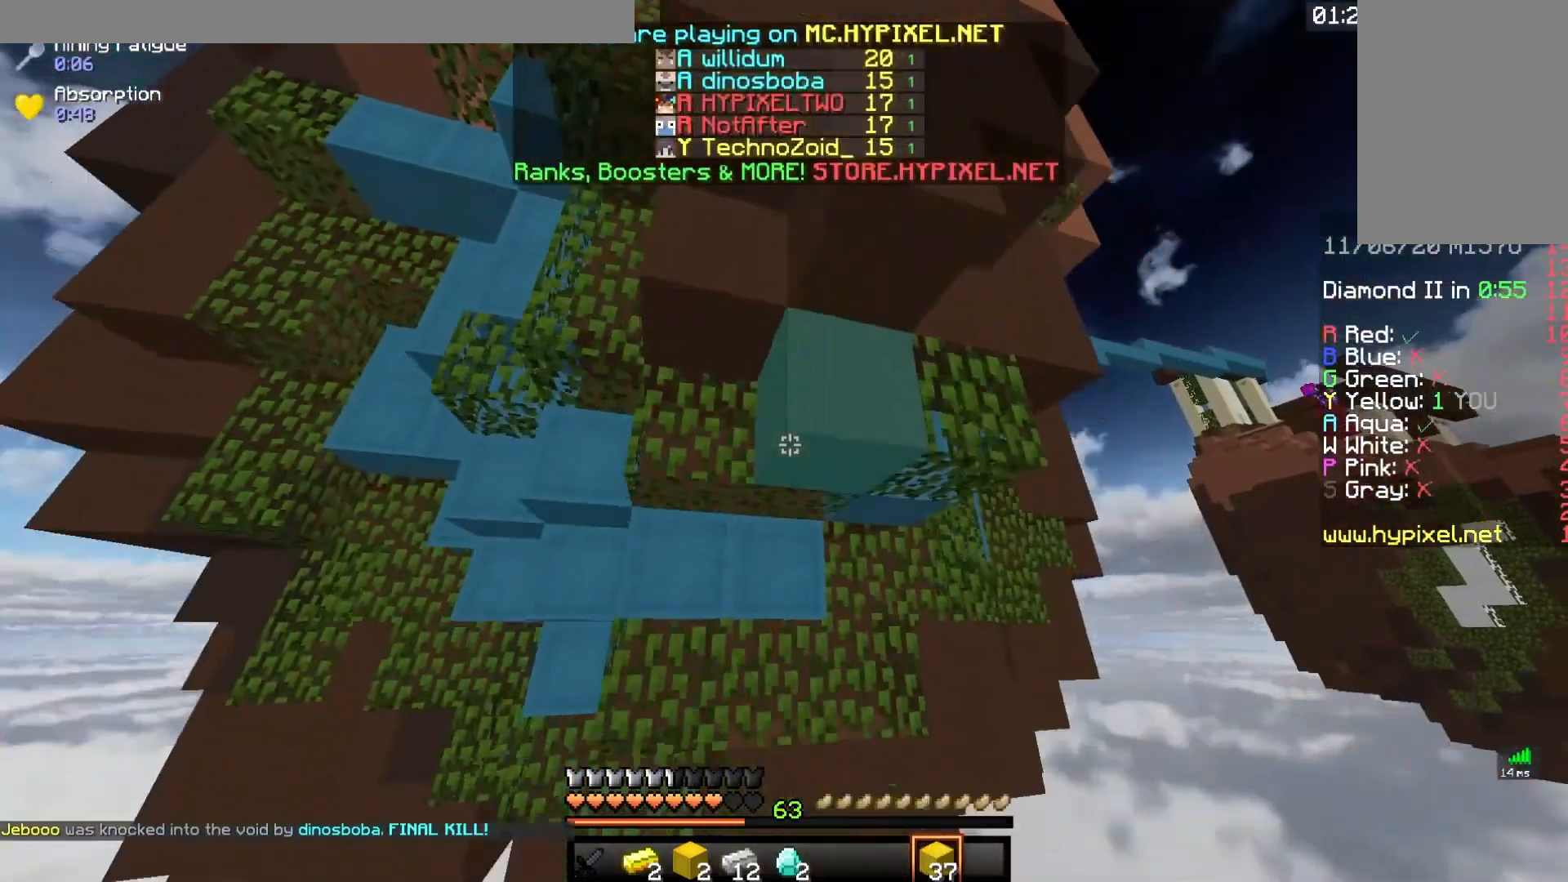
{"keys": [], "mouse": ["right"], "events": [[33, "mouse_right", "down"], [83, "w", "up"], [183, "mouse_right", "up"], [383, "mouse_right", "down"]]}
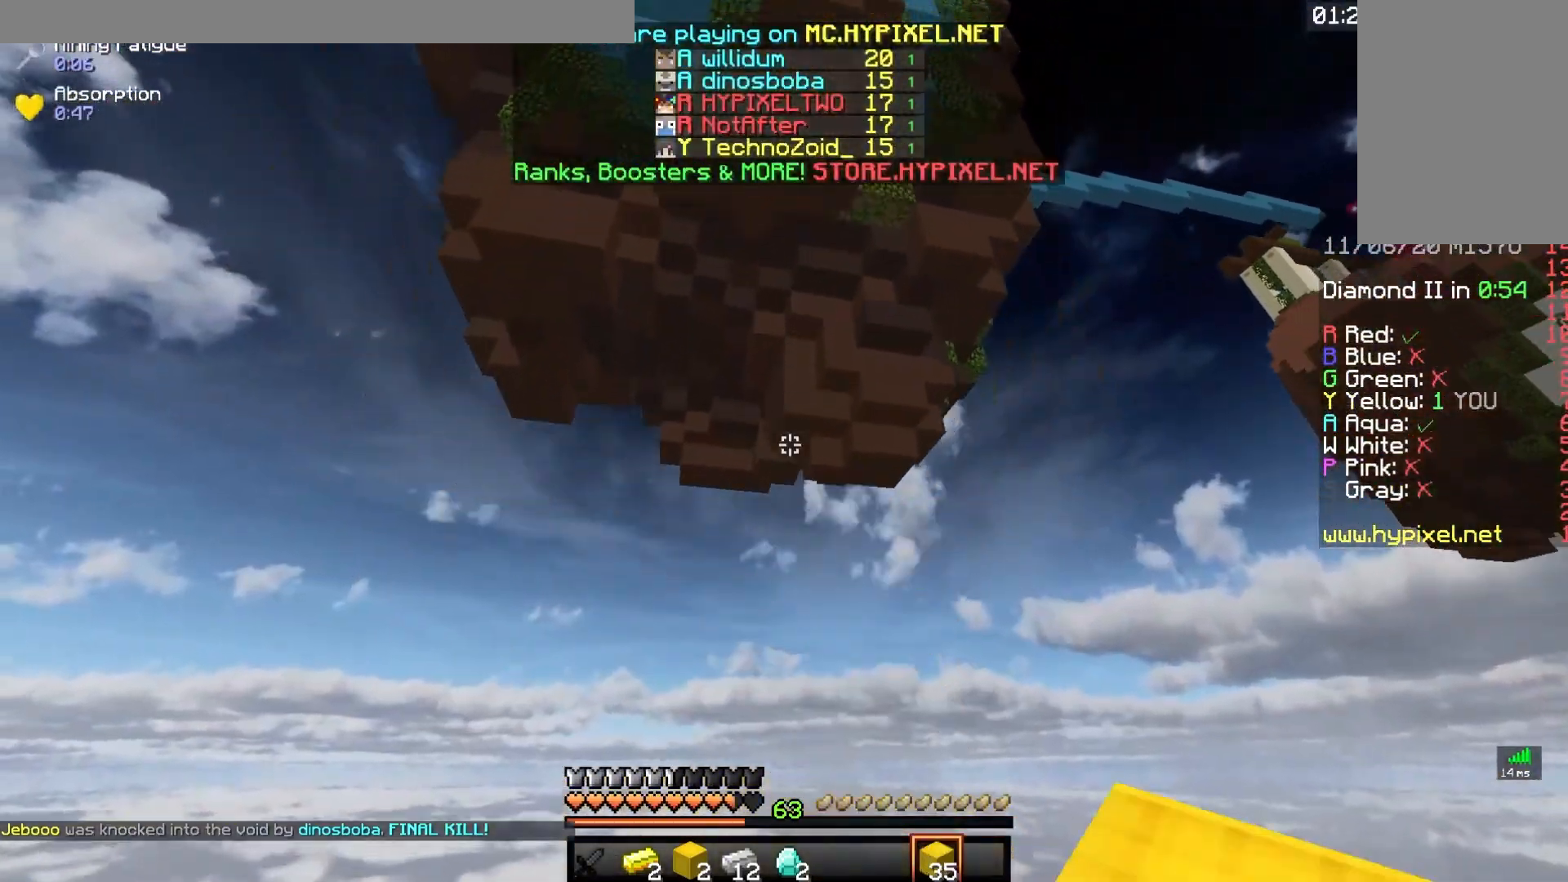
{"keys": ["w"], "mouse": ["right"], "events": [[150, "mouse_right", "up"], [400, "mouse_right", "down"], [400, "w", "down"]]}
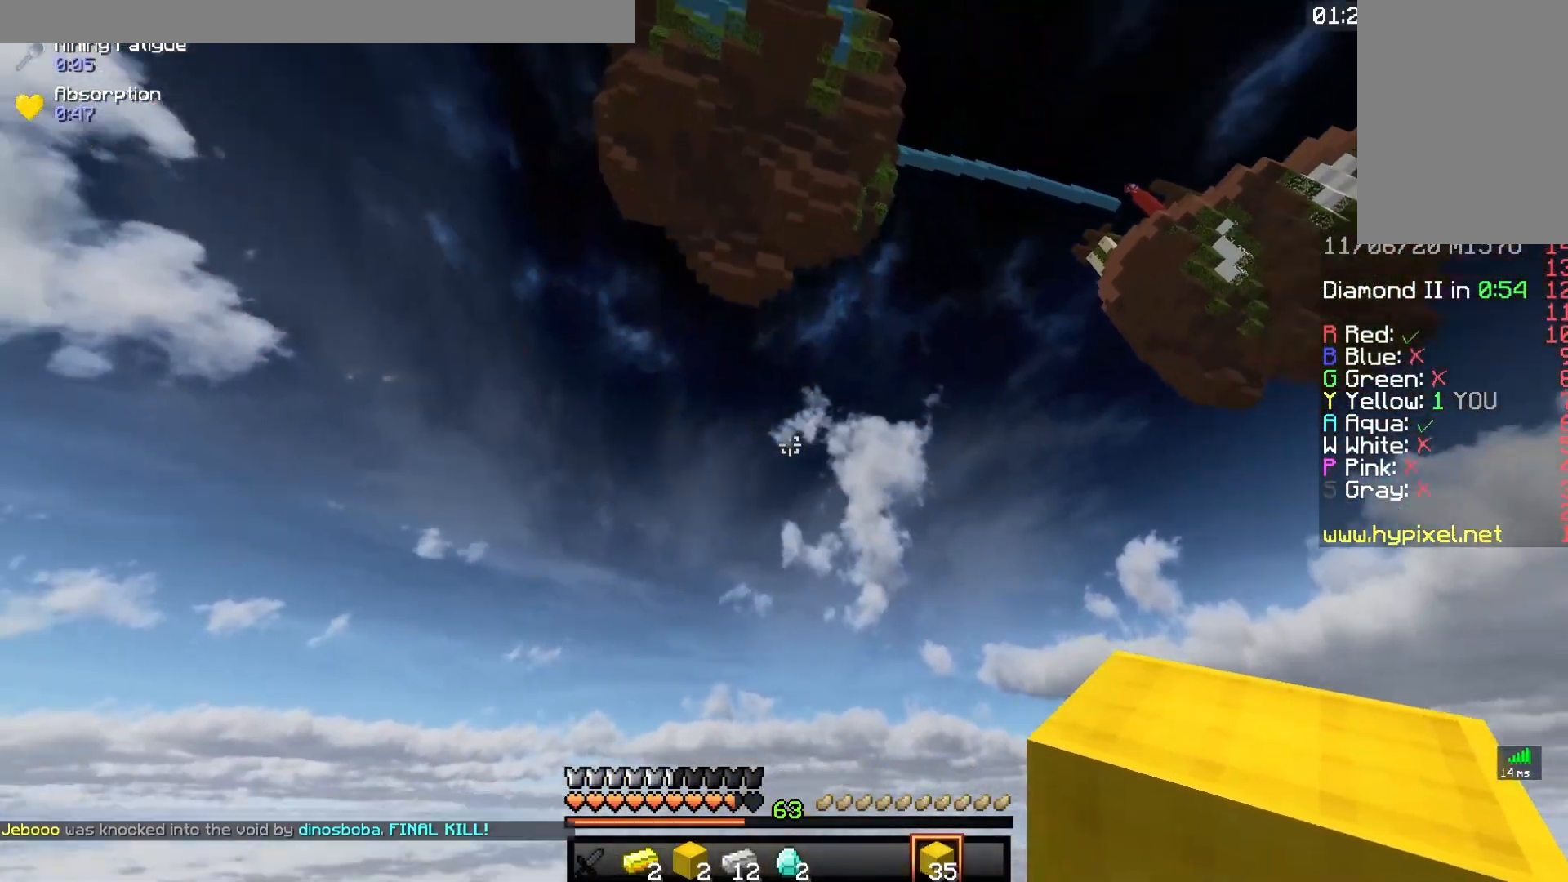
{"keys": ["w"], "mouse": ["right"], "events": [[33, "mouse_right", "up"], [433, "mouse_right", "down"]]}
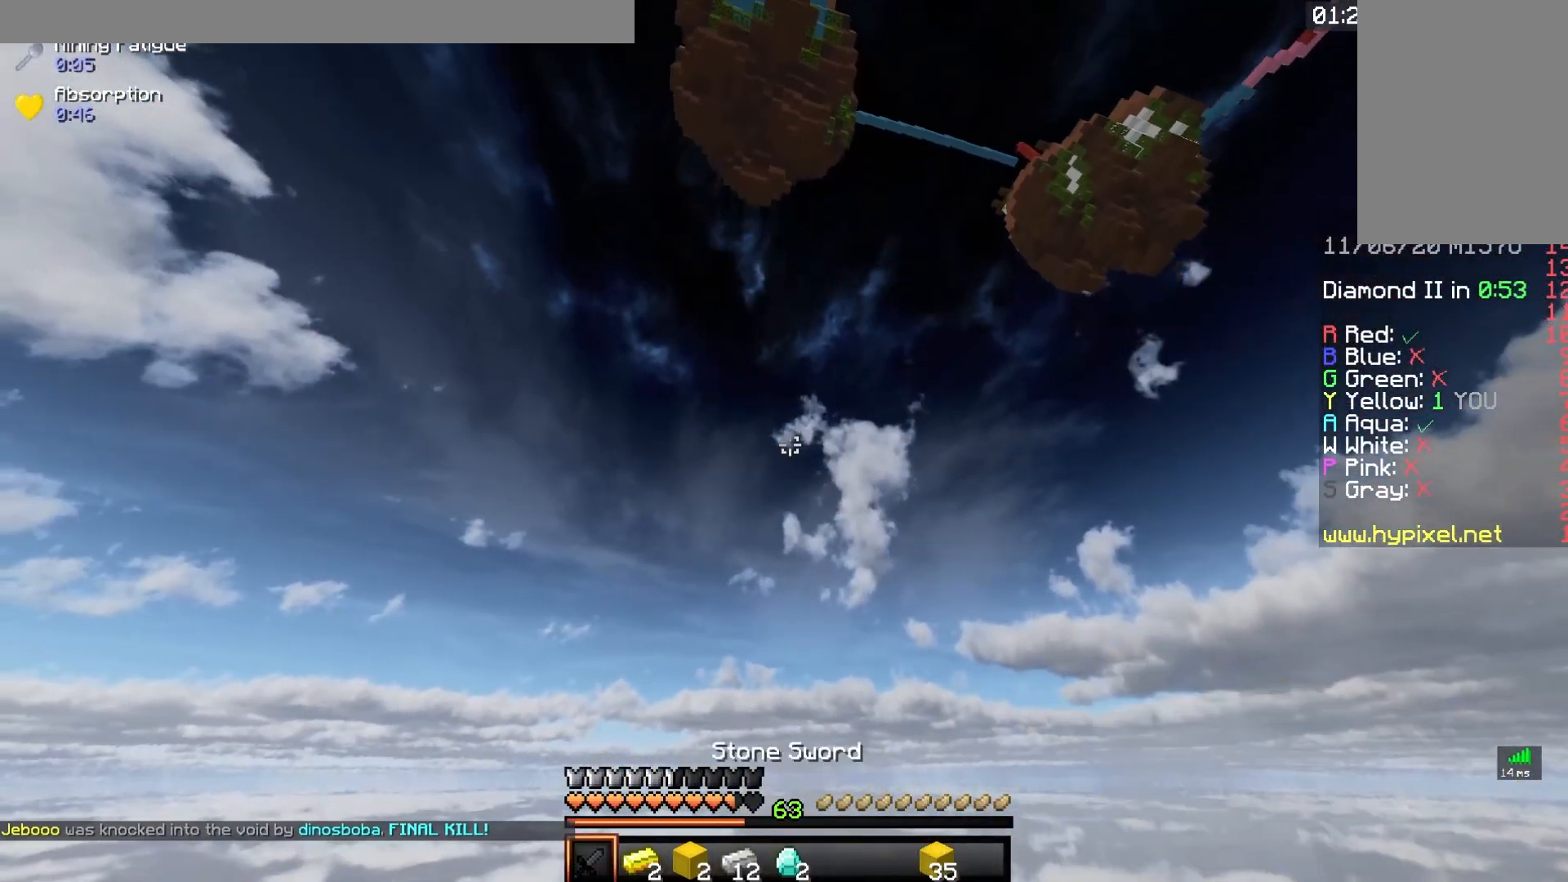
{"keys": ["d", "w"], "mouse": ["right"], "events": [[117, "mouse_right", "up"], [200, "d", "down"], [483, "mouse_right", "down"]]}
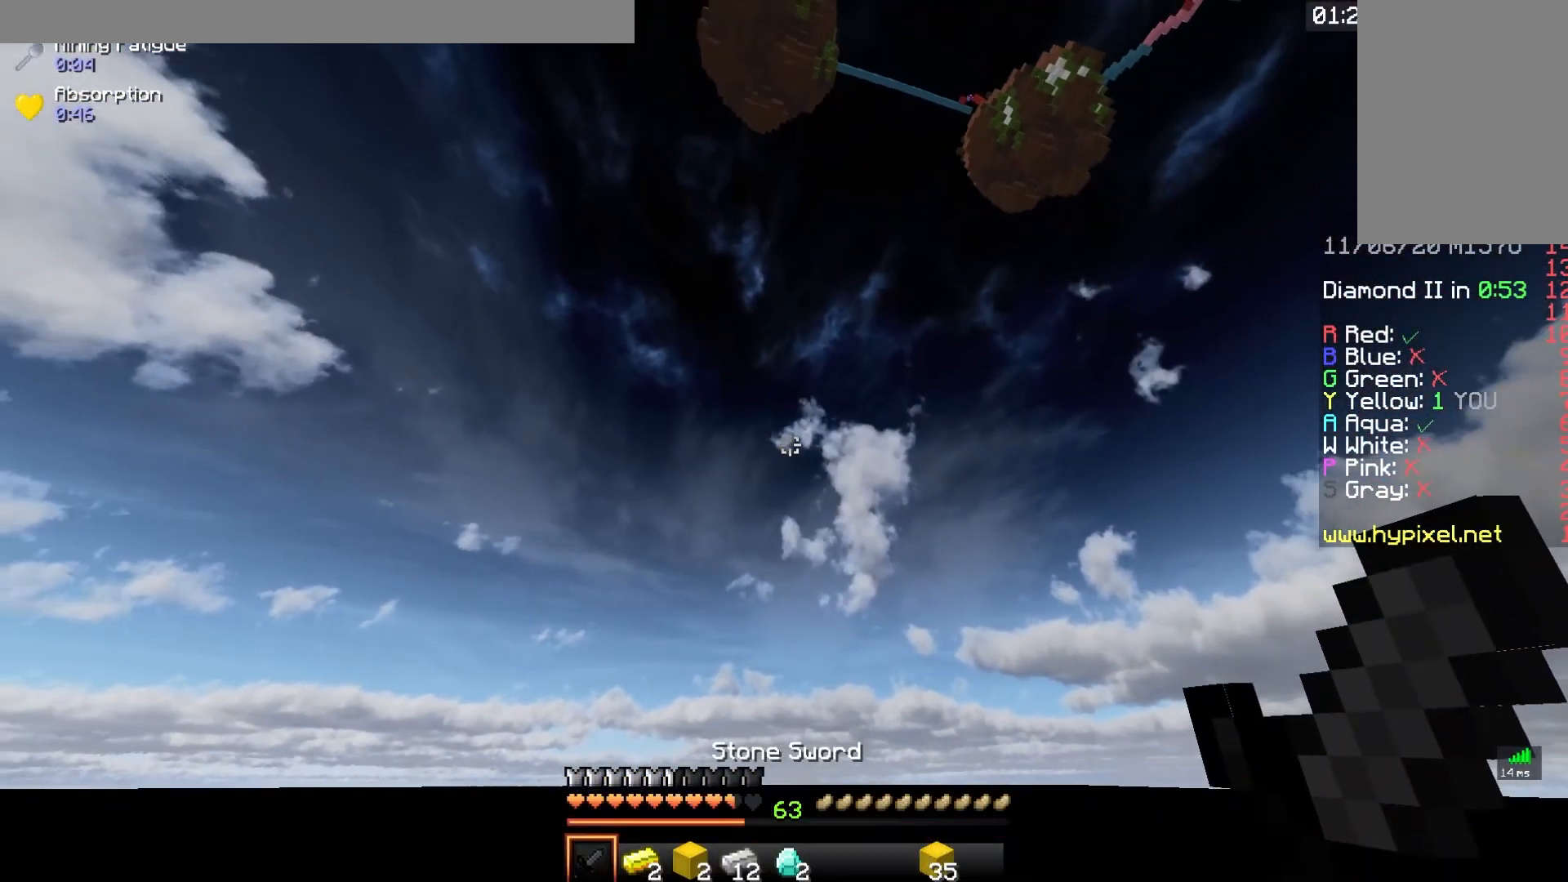
{"keys": ["d"], "mouse": ["right"], "events": [[100, "d", "up"], [117, "mouse_right", "up"], [167, "mouse_right", "down"], [400, "d", "down"], [467, "w", "up"]]}
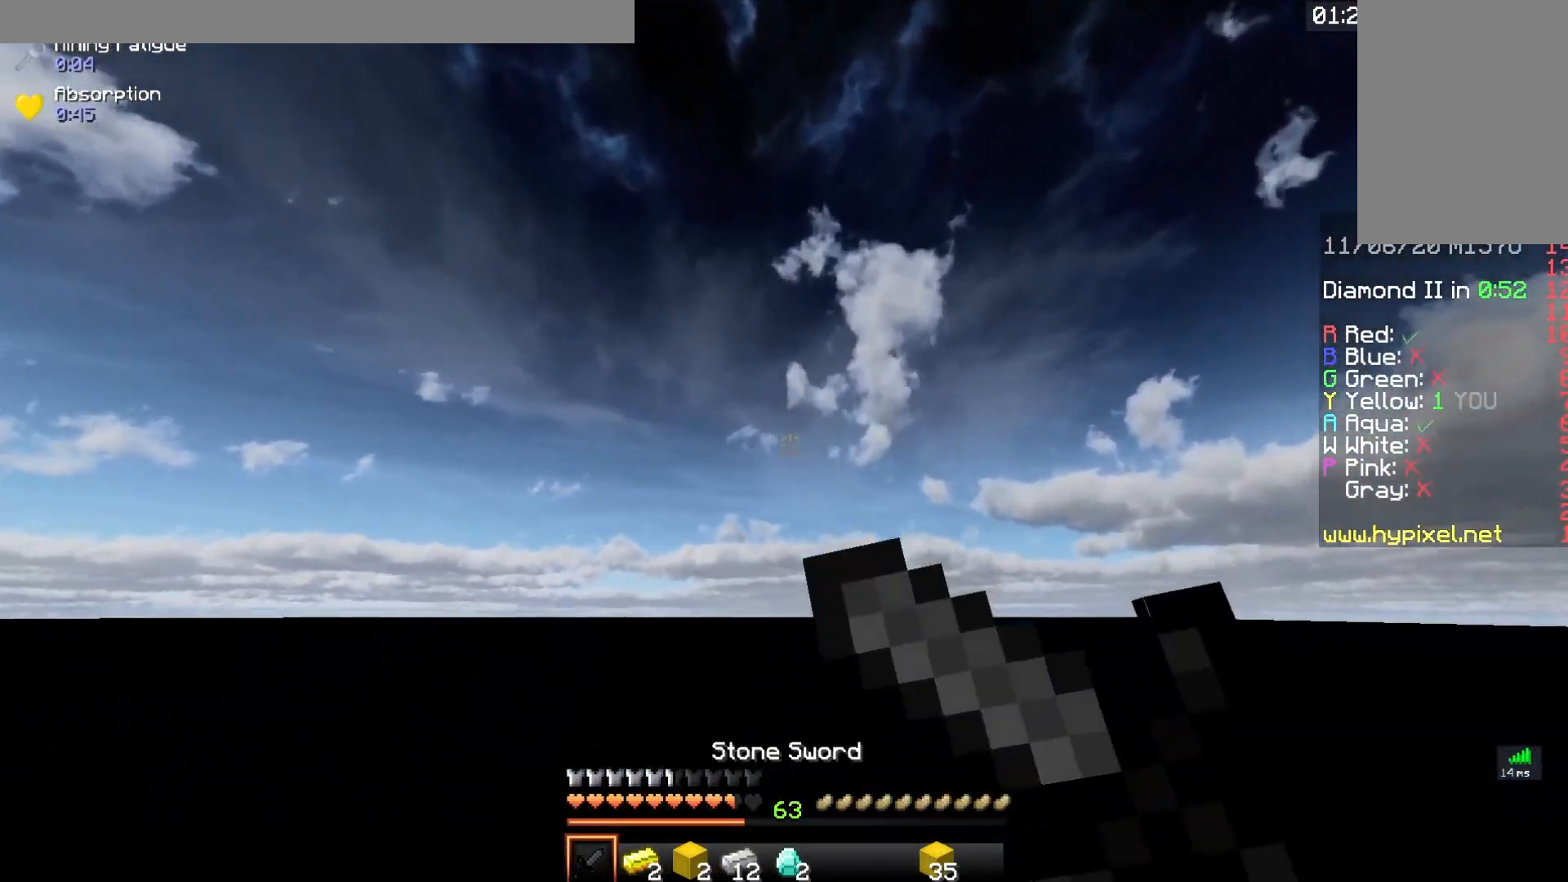
{"keys": ["d"], "mouse": [], "events": [[33, "d", "up"], [117, "w", "down"], [233, "d", "down"], [350, "mouse_right", "up"], [383, "w", "up"]]}
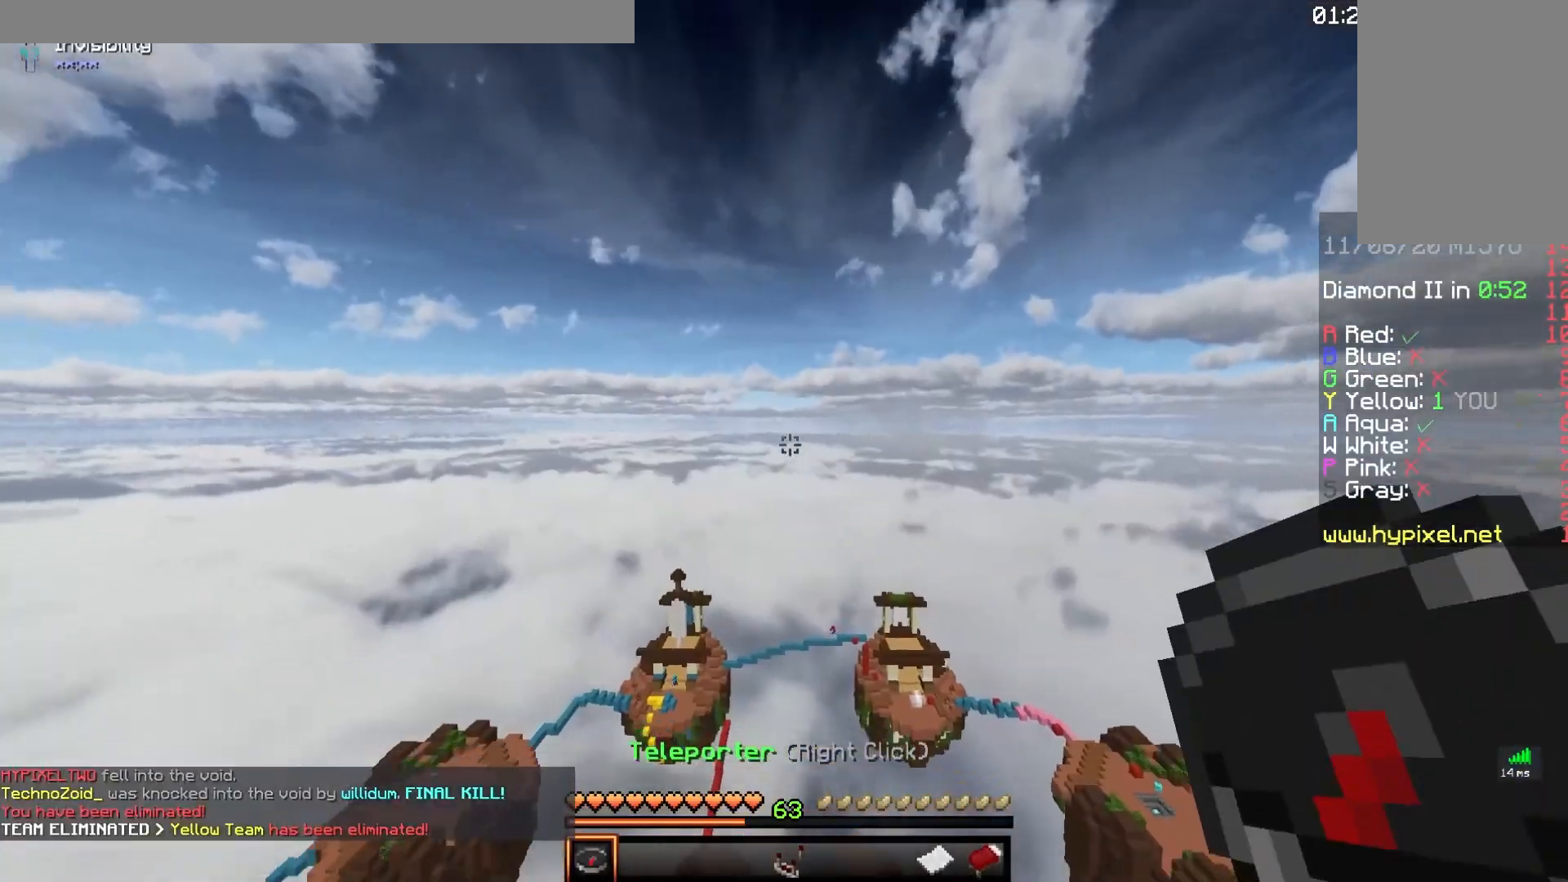
{"keys": ["w"], "mouse": [], "events": [[17, "d", "up"], [167, "w", "down"]]}
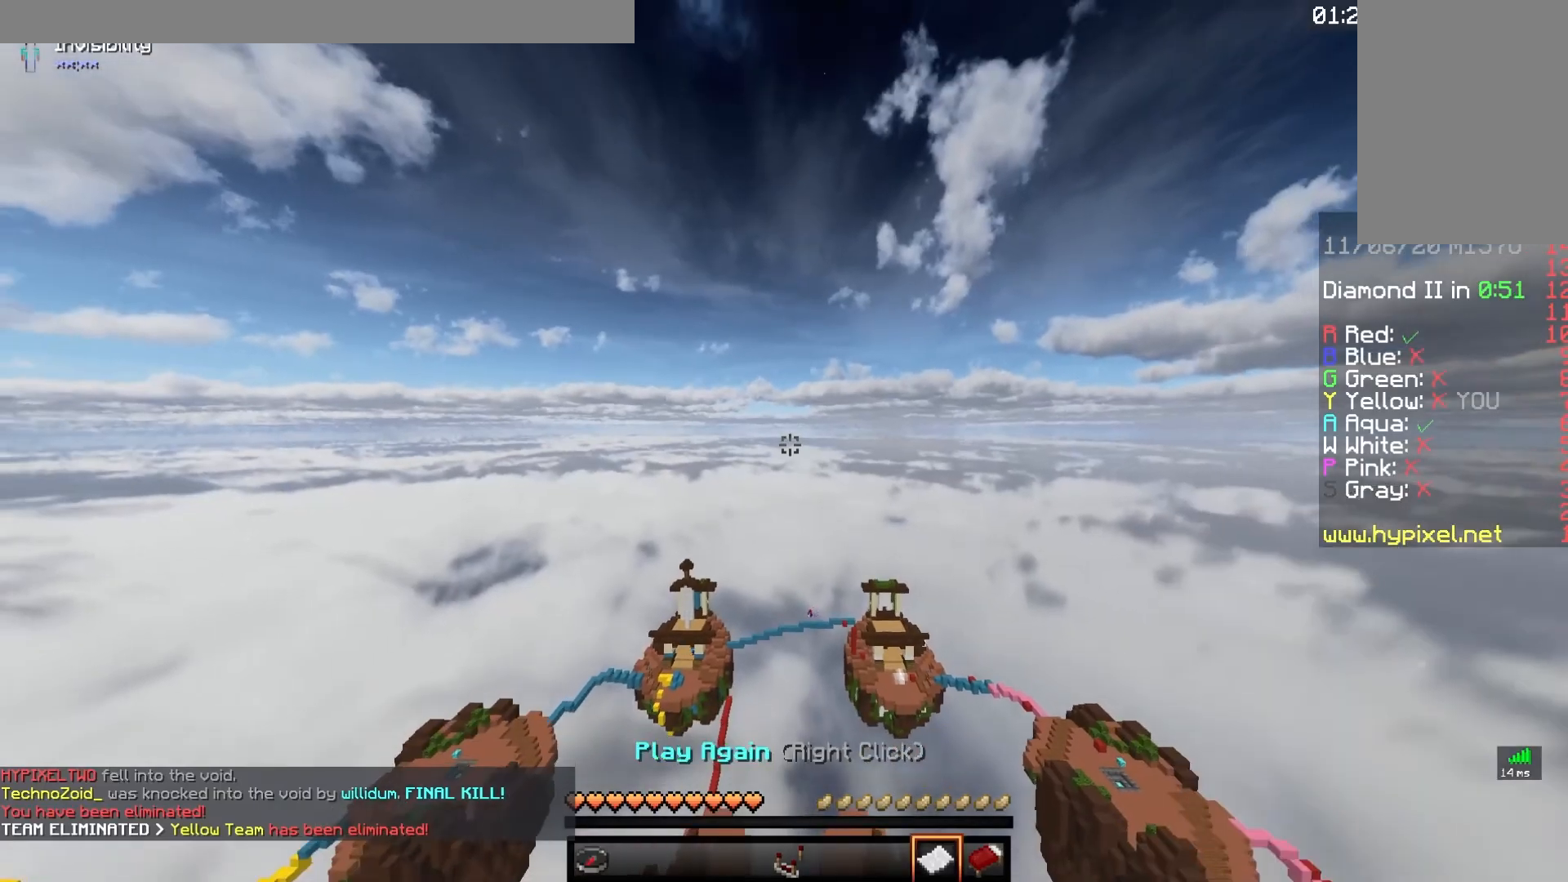
{"keys": ["d", "w"], "mouse": ["right"], "events": [[433, "mouse_right", "down"], [467, "d", "down"]]}
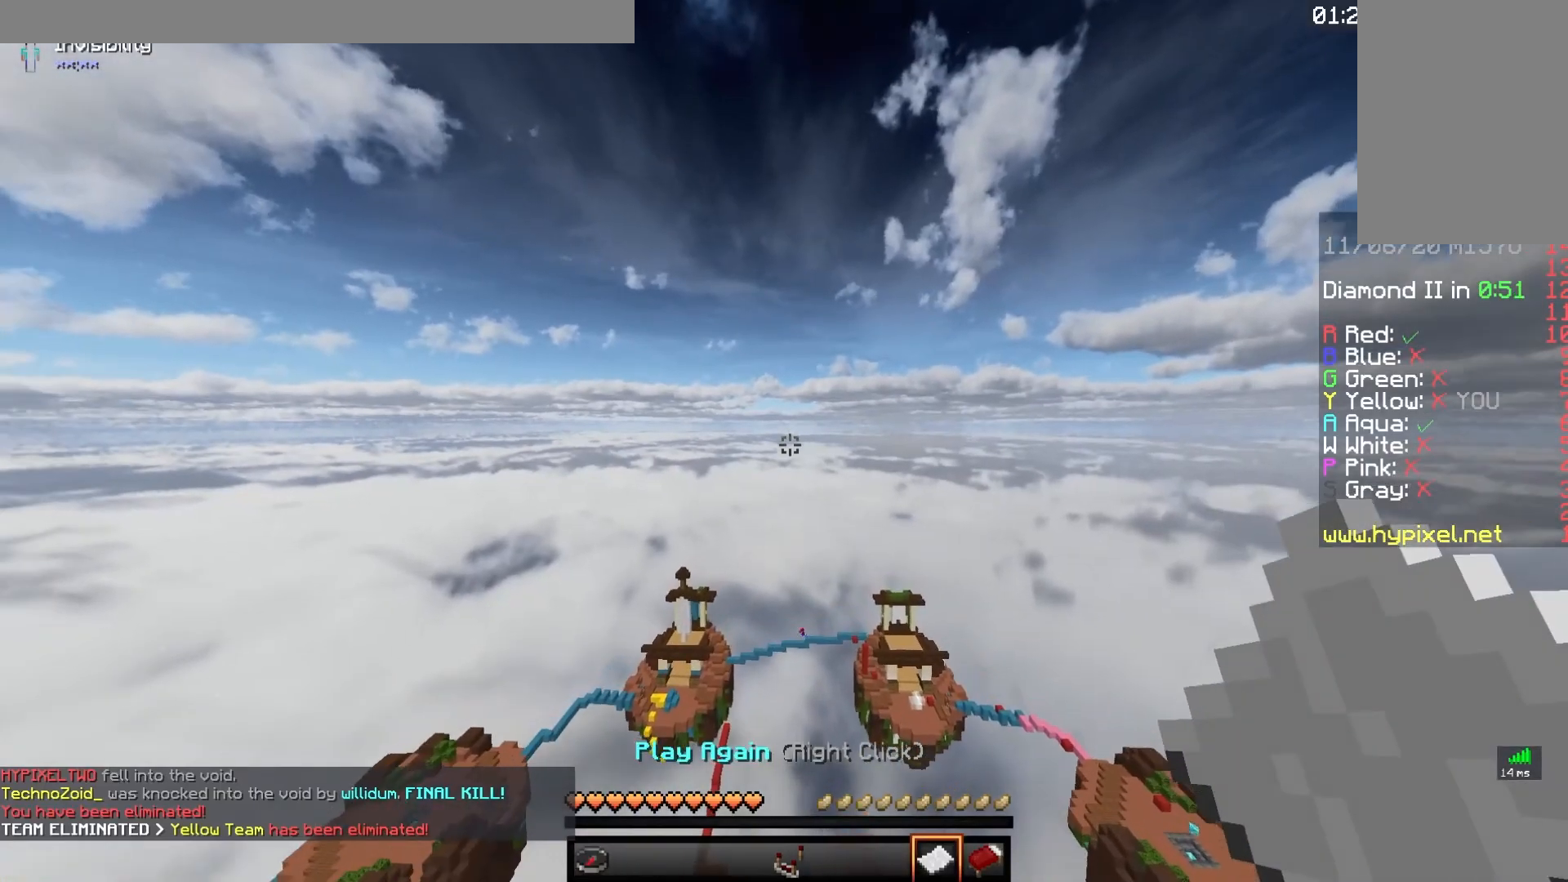
{"keys": [], "mouse": [], "events": [[33, "mouse_right", "up"], [100, "mouse_right", "down"], [217, "d", "up"], [283, "mouse_right", "up"], [383, "w", "up"]]}
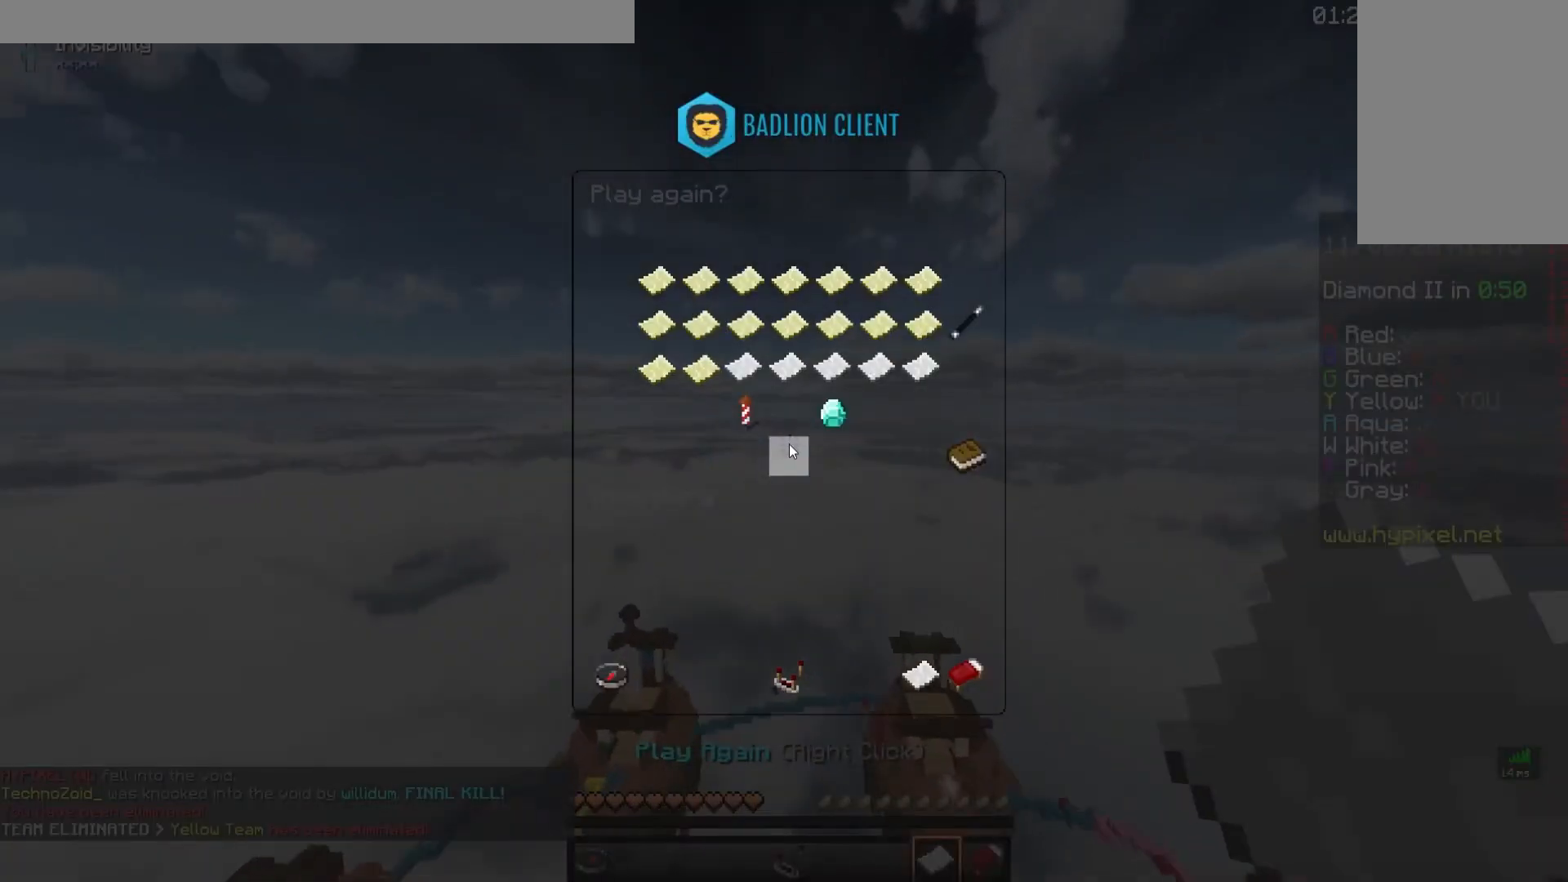
{"keys": [], "mouse": [], "events": []}
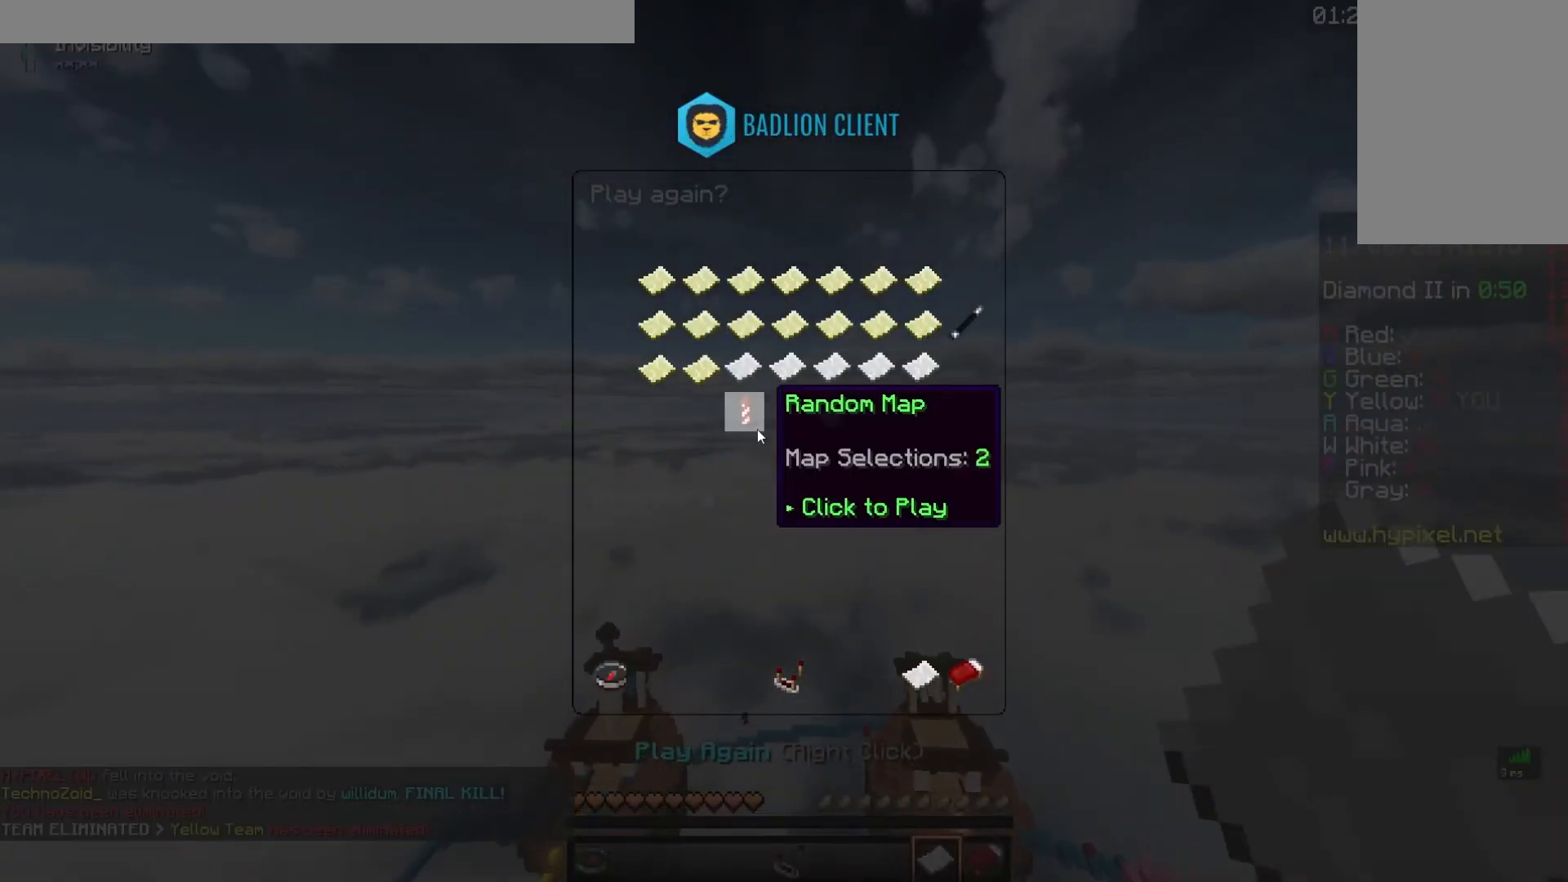
{"keys": [], "mouse": [], "events": []}
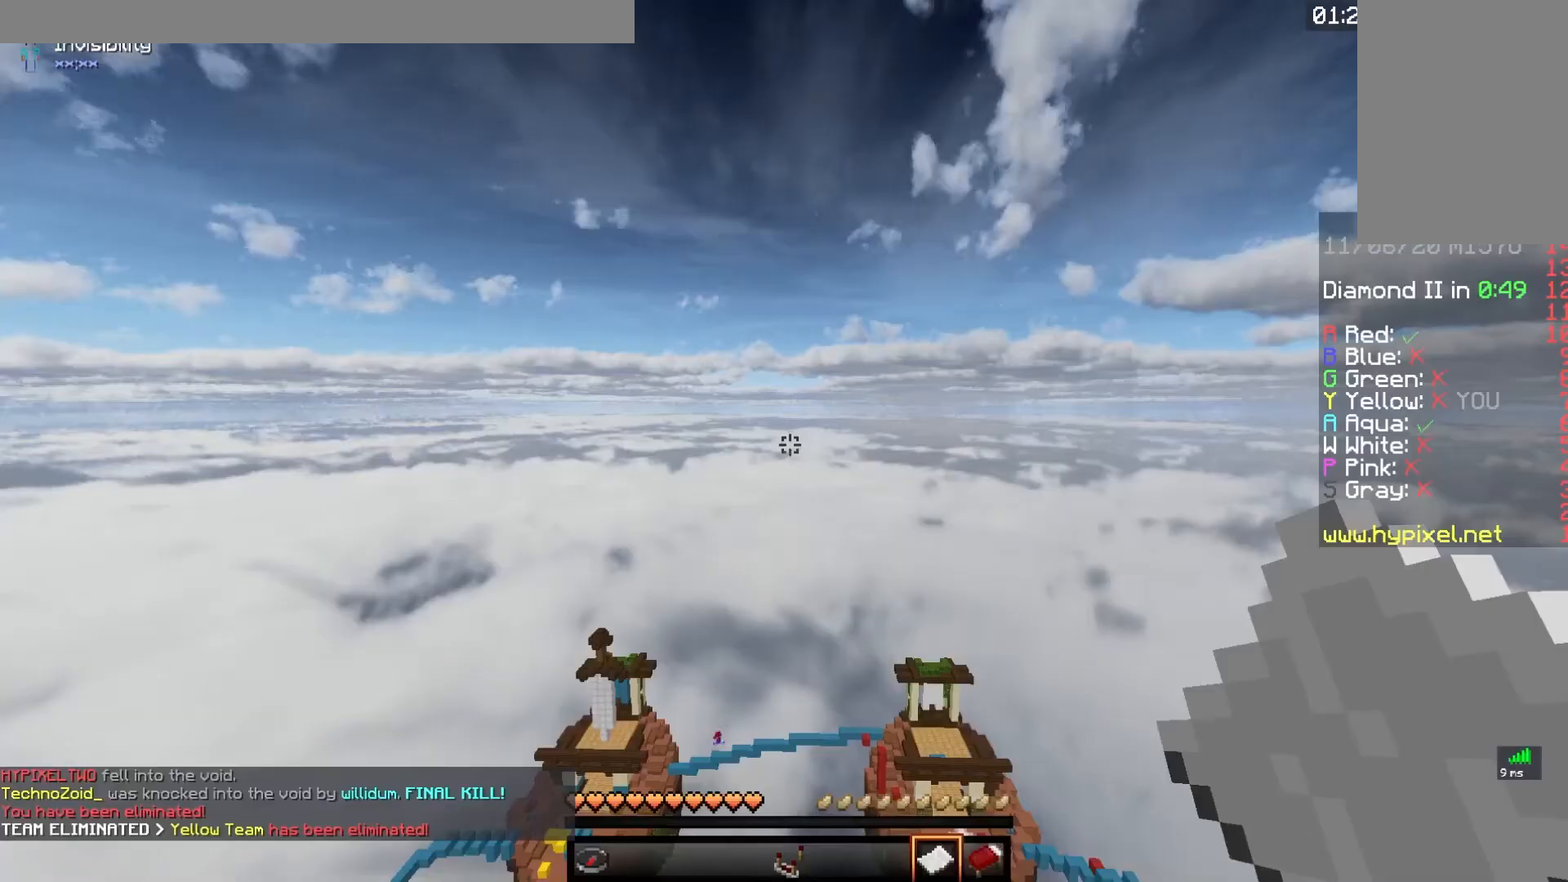
{"keys": [], "mouse": [], "events": []}